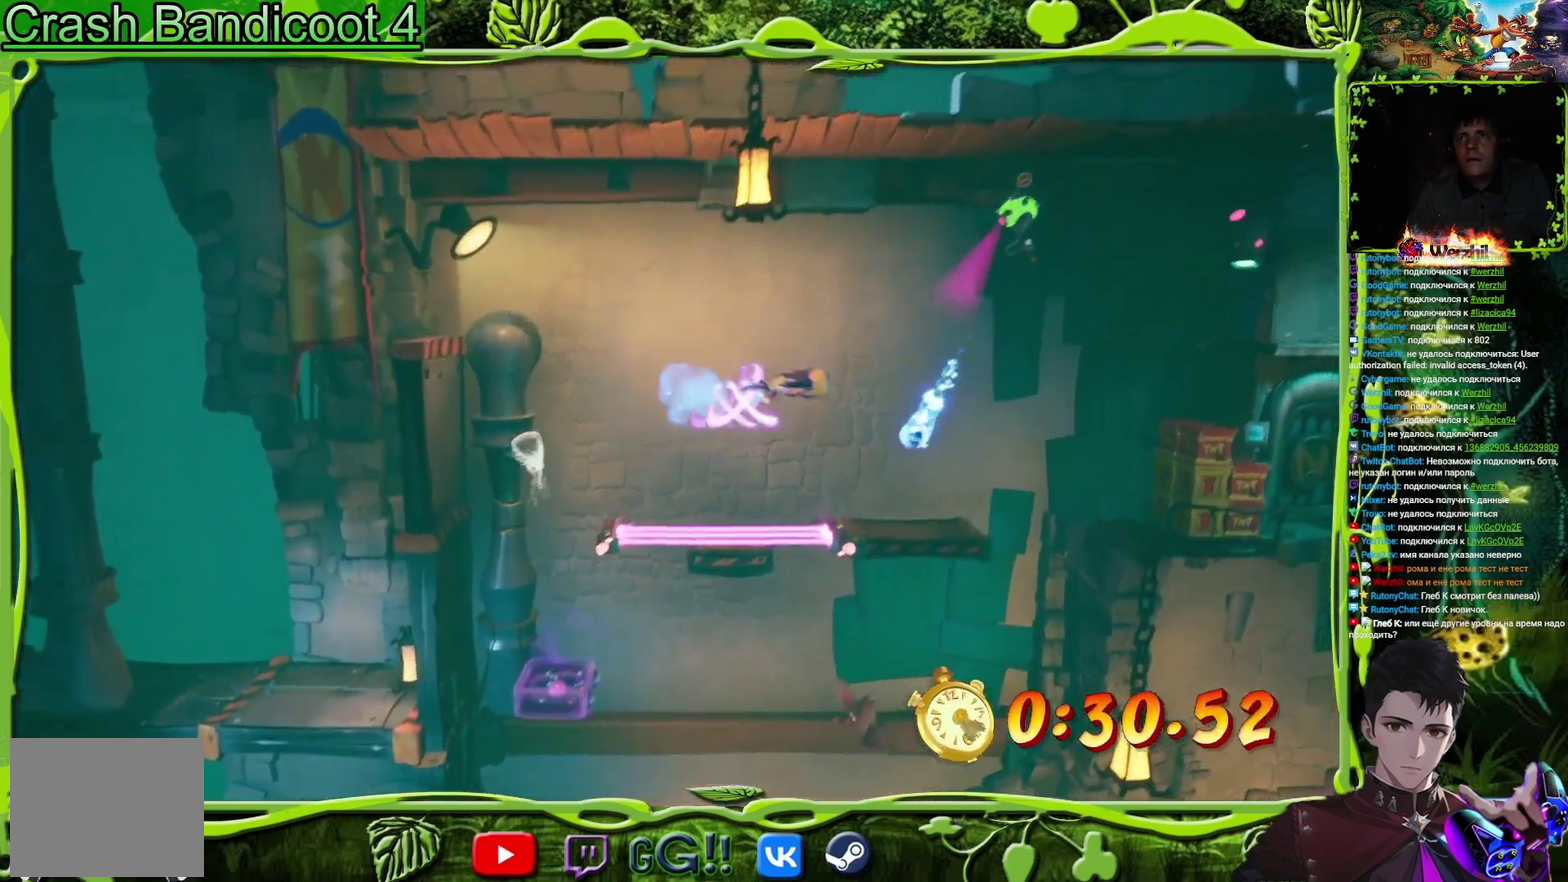
Gameplay with a controller (PlayStation layout); each line is a JSON object with the inputs held at the frame after it. "events" lists button and stick changes between this image and that frame as [ms after this image, input, new state], when the widget could be followed in between. Not read: L3 R3 left_stick right_stick.
{"buttons": ["DPAD_RIGHT"], "events": [[150, "CROSS", "up"], [334, "DPAD_LEFT", "up"], [367, "DPAD_RIGHT", "down"]]}
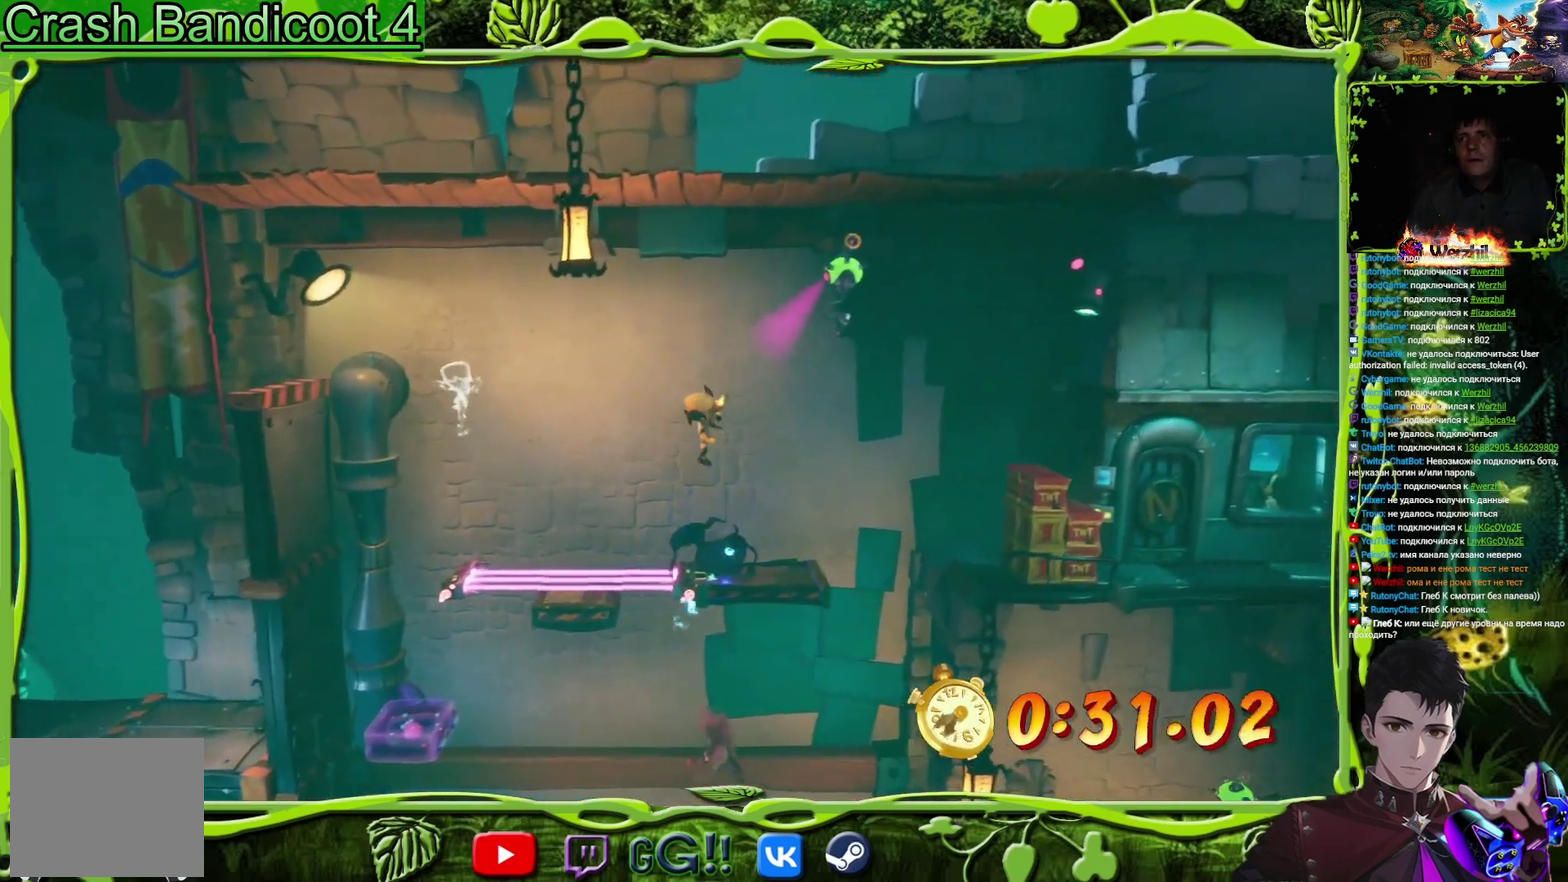
{"buttons": ["DPAD_RIGHT"], "events": [[50, "DPAD_RIGHT", "up"], [50, "SQUARE", "down"], [116, "SQUARE", "up"], [183, "DPAD_RIGHT", "down"], [283, "DPAD_RIGHT", "up"], [400, "DPAD_RIGHT", "down"]]}
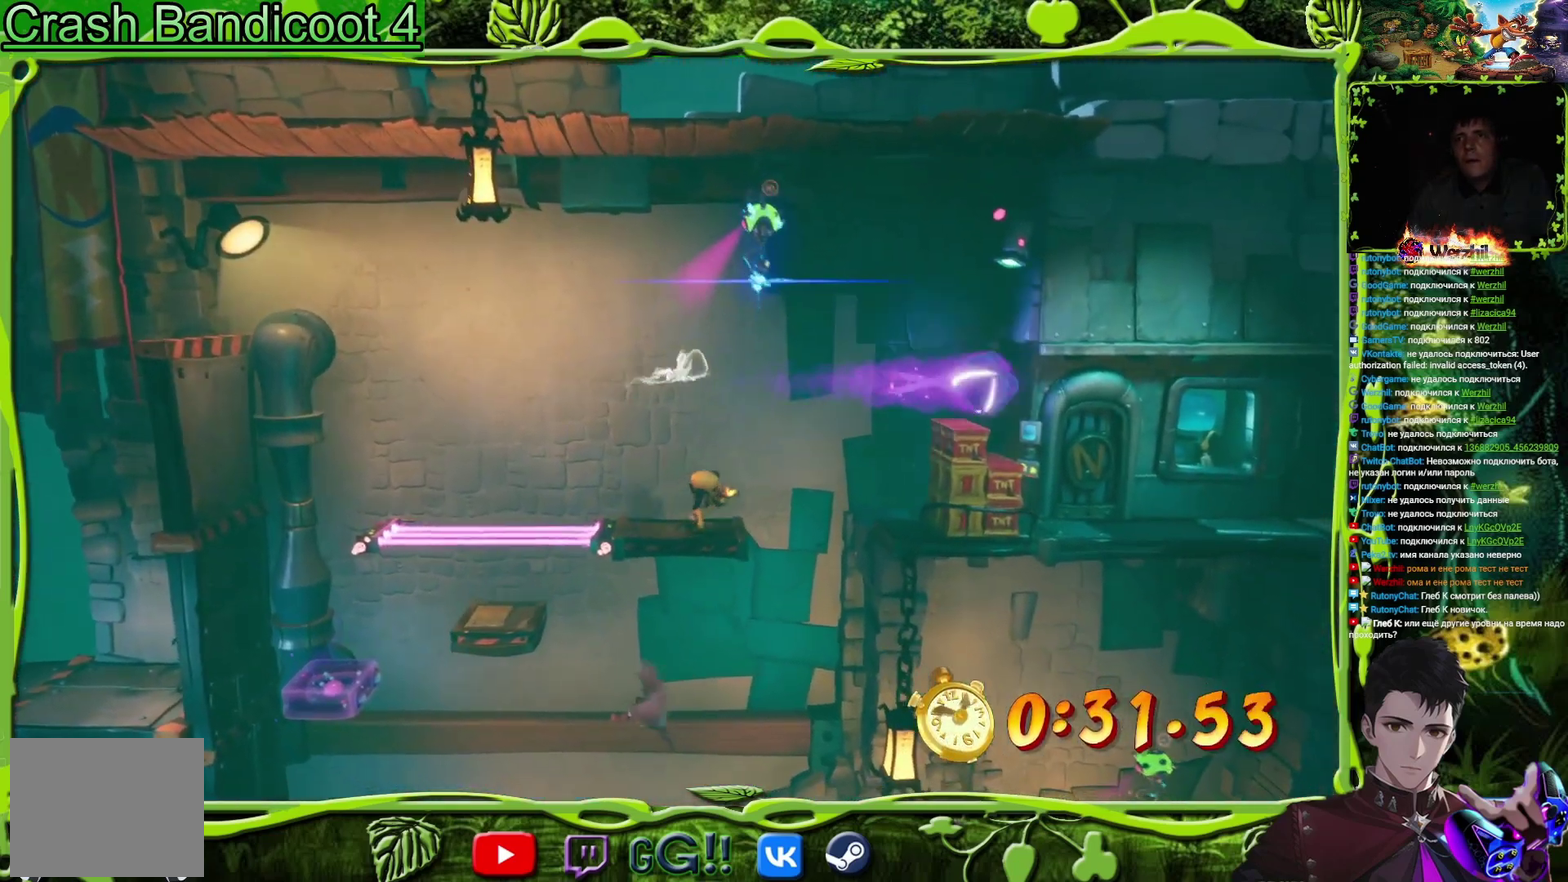
{"buttons": [], "events": [[50, "DPAD_RIGHT", "up"], [84, "SQUARE", "down"], [200, "SQUARE", "up"], [250, "DPAD_RIGHT", "down"], [317, "DPAD_RIGHT", "up"], [367, "SQUARE", "down"], [484, "SQUARE", "up"]]}
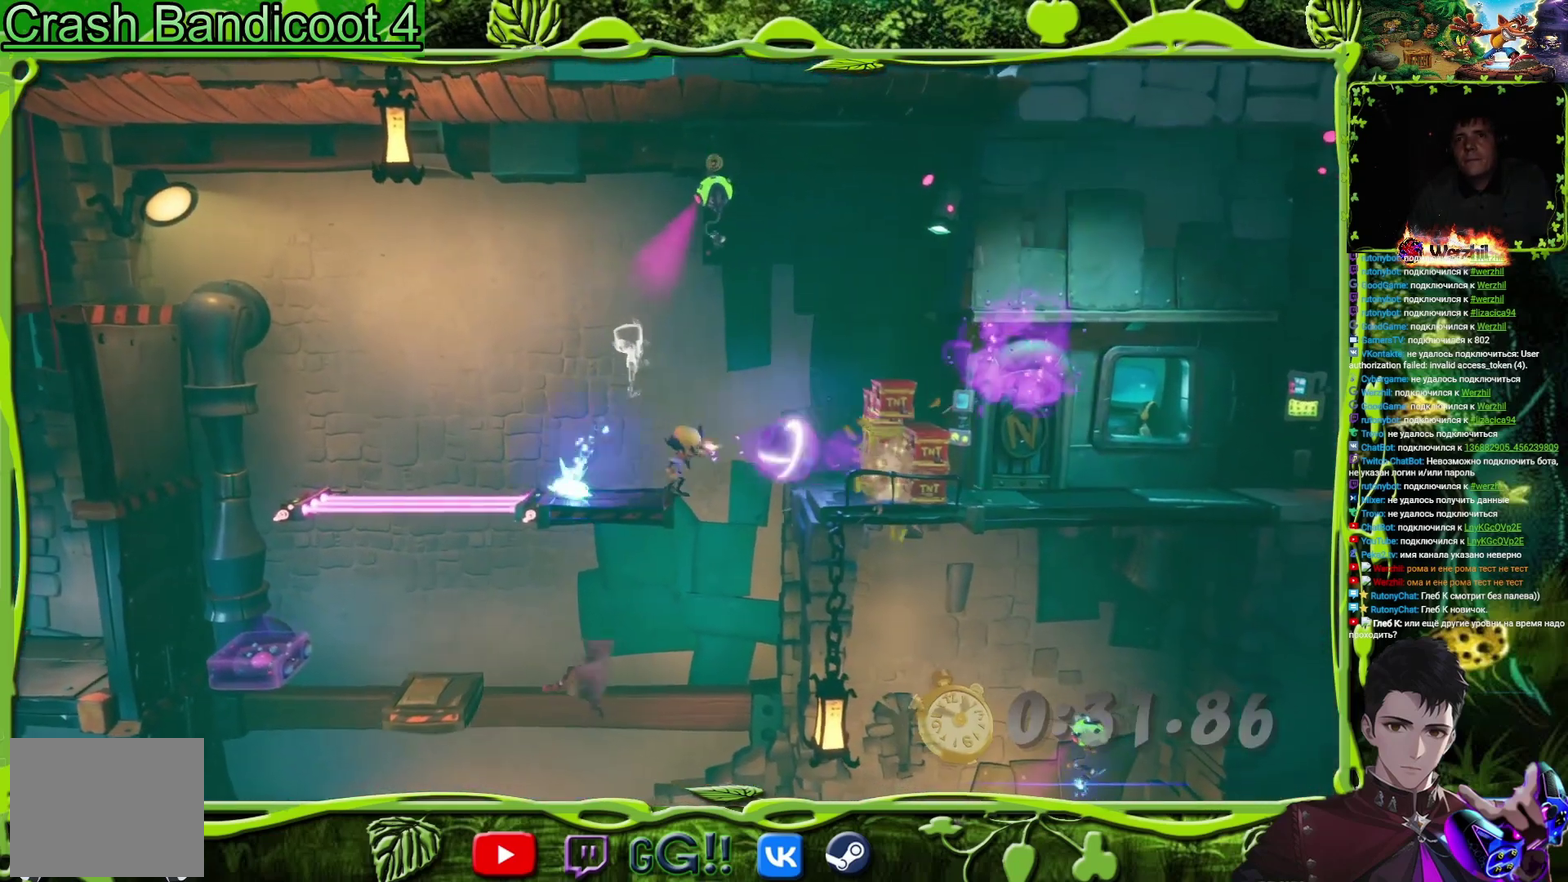
{"buttons": ["CROSS", "DPAD_RIGHT"], "events": [[433, "CROSS", "down"], [433, "DPAD_RIGHT", "down"]]}
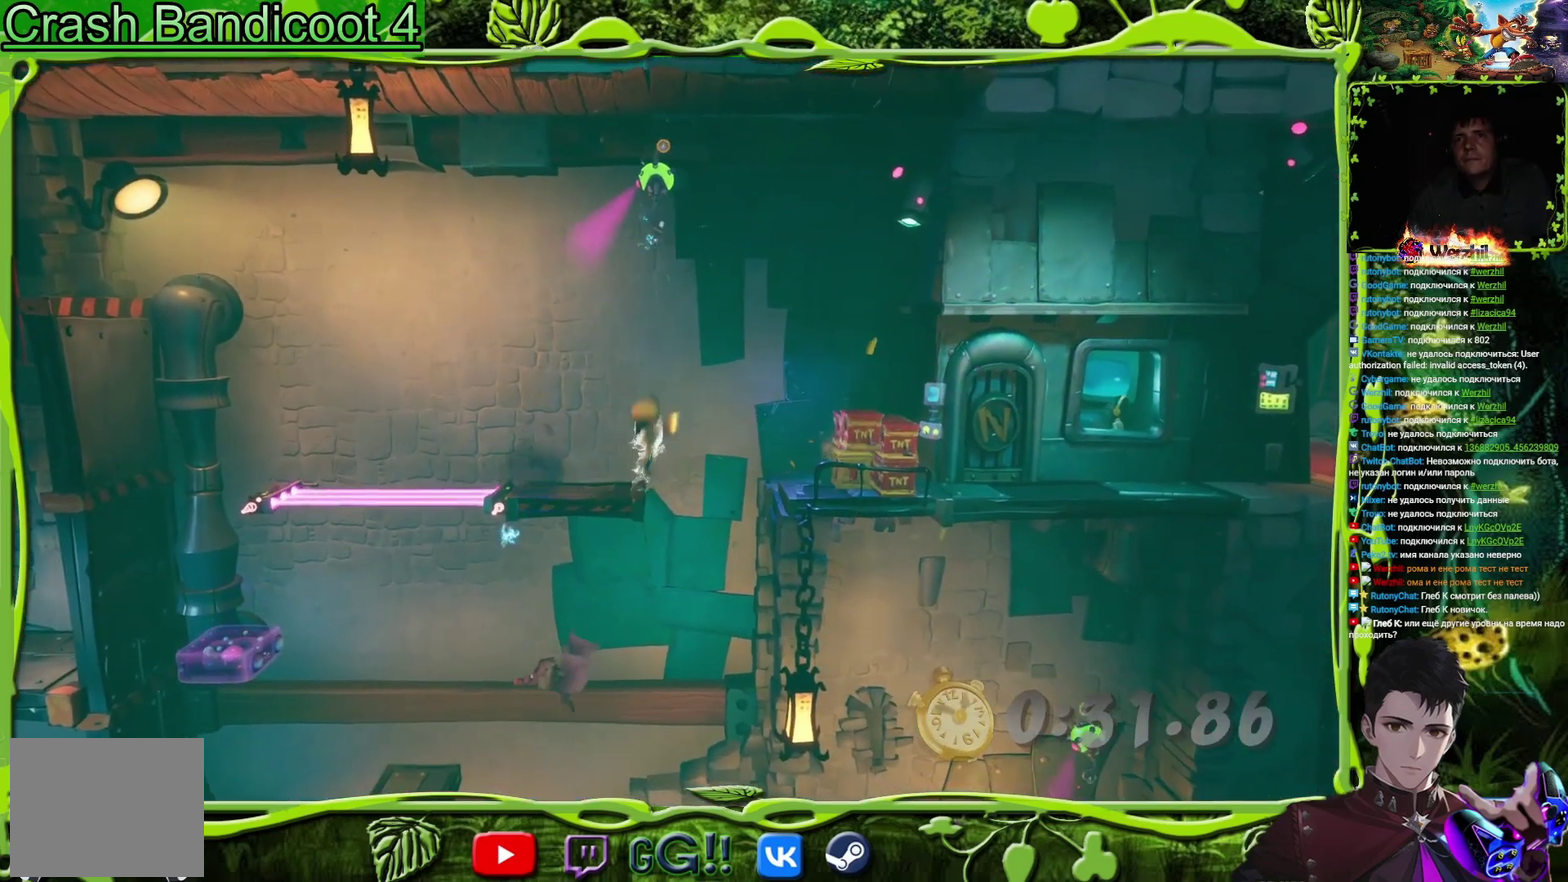
{"buttons": ["CROSS", "DPAD_RIGHT"], "events": [[317, "CROSS", "up"], [501, "CROSS", "down"]]}
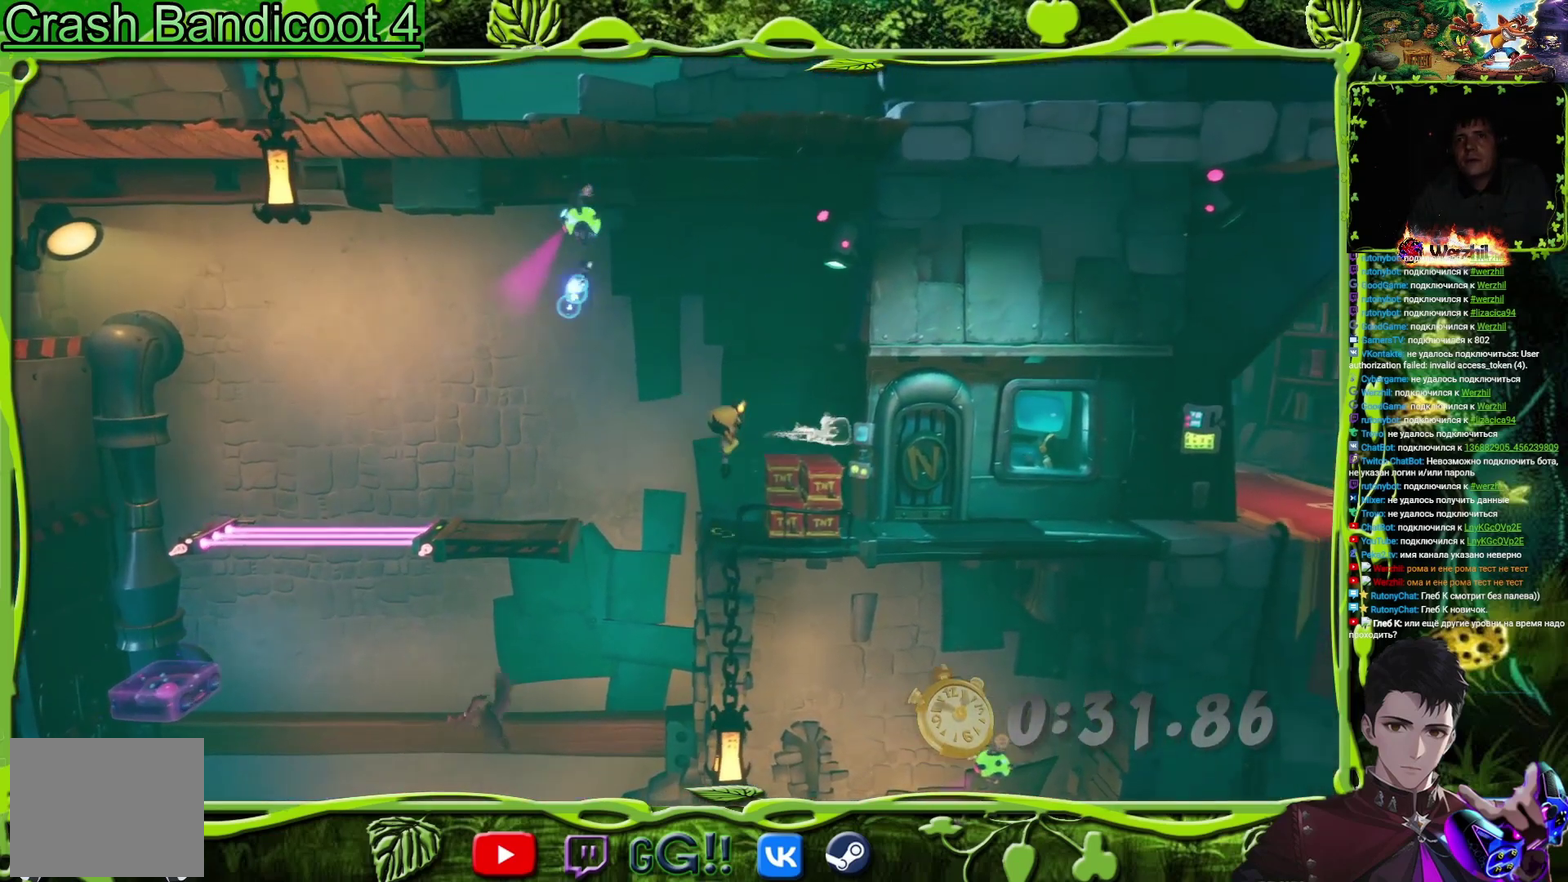
{"buttons": ["DPAD_RIGHT"], "events": [[150, "CROSS", "up"], [267, "CROSS", "down"], [367, "CROSS", "up"]]}
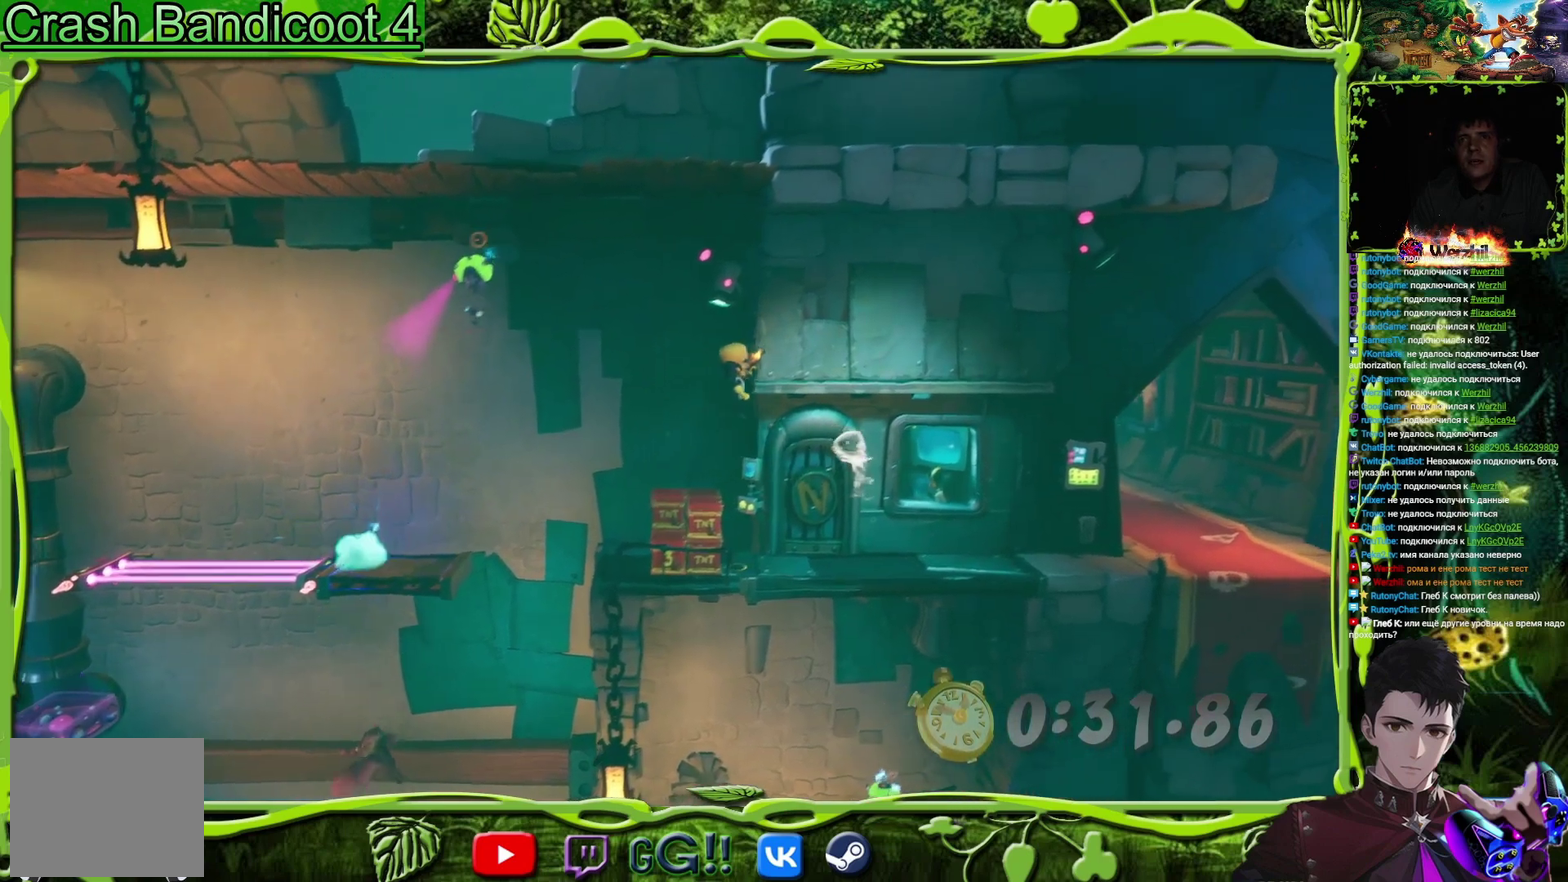
{"buttons": ["DPAD_RIGHT"], "events": []}
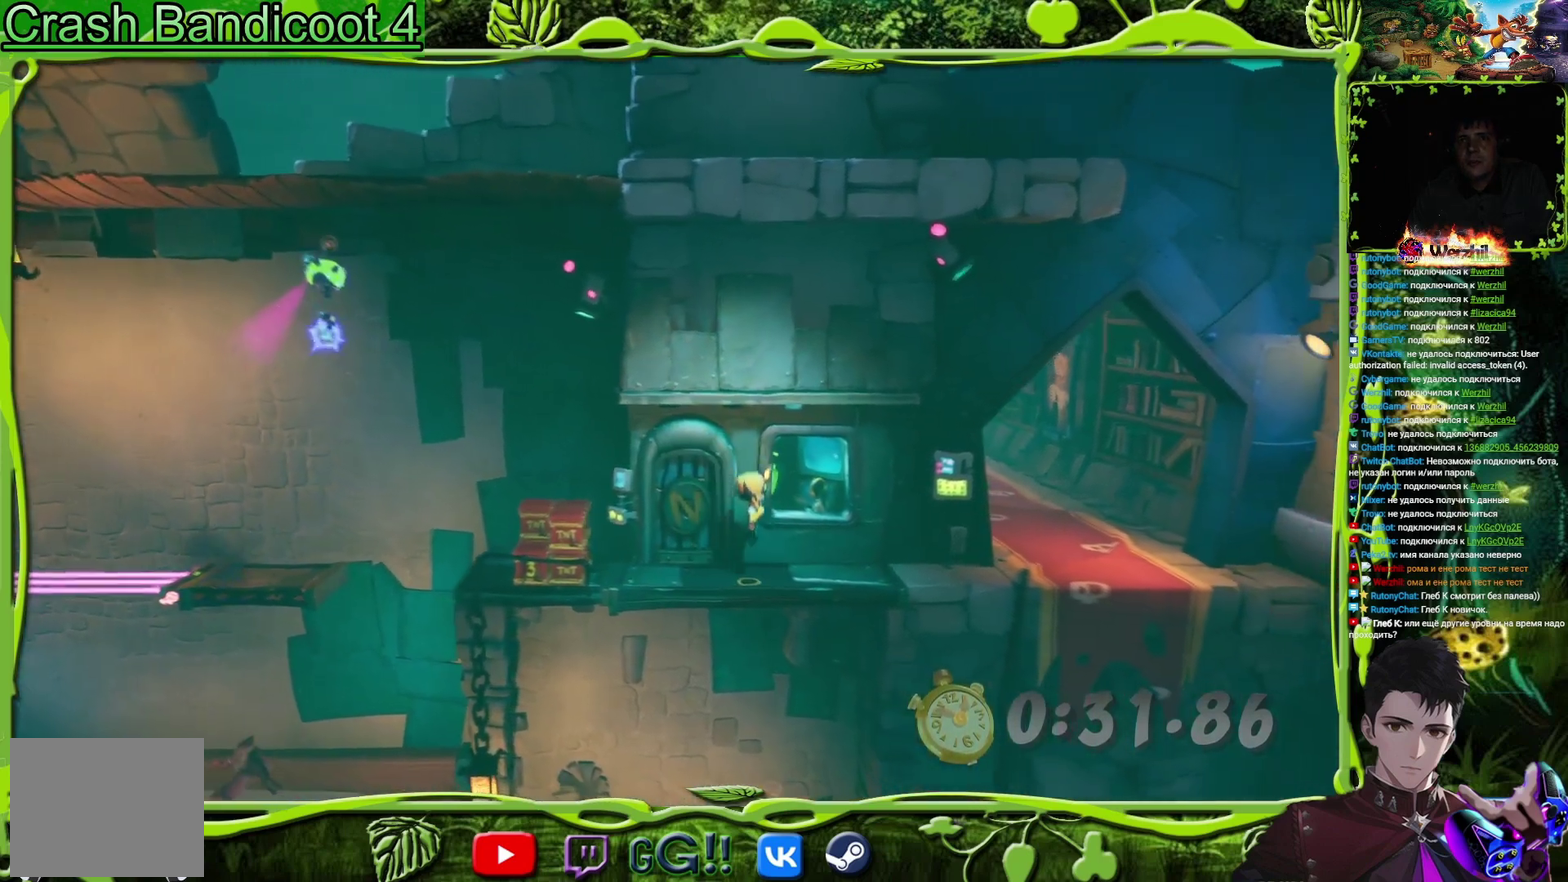
{"buttons": ["DPAD_RIGHT"], "events": [[300, "CIRCLE", "down"], [350, "CIRCLE", "up"]]}
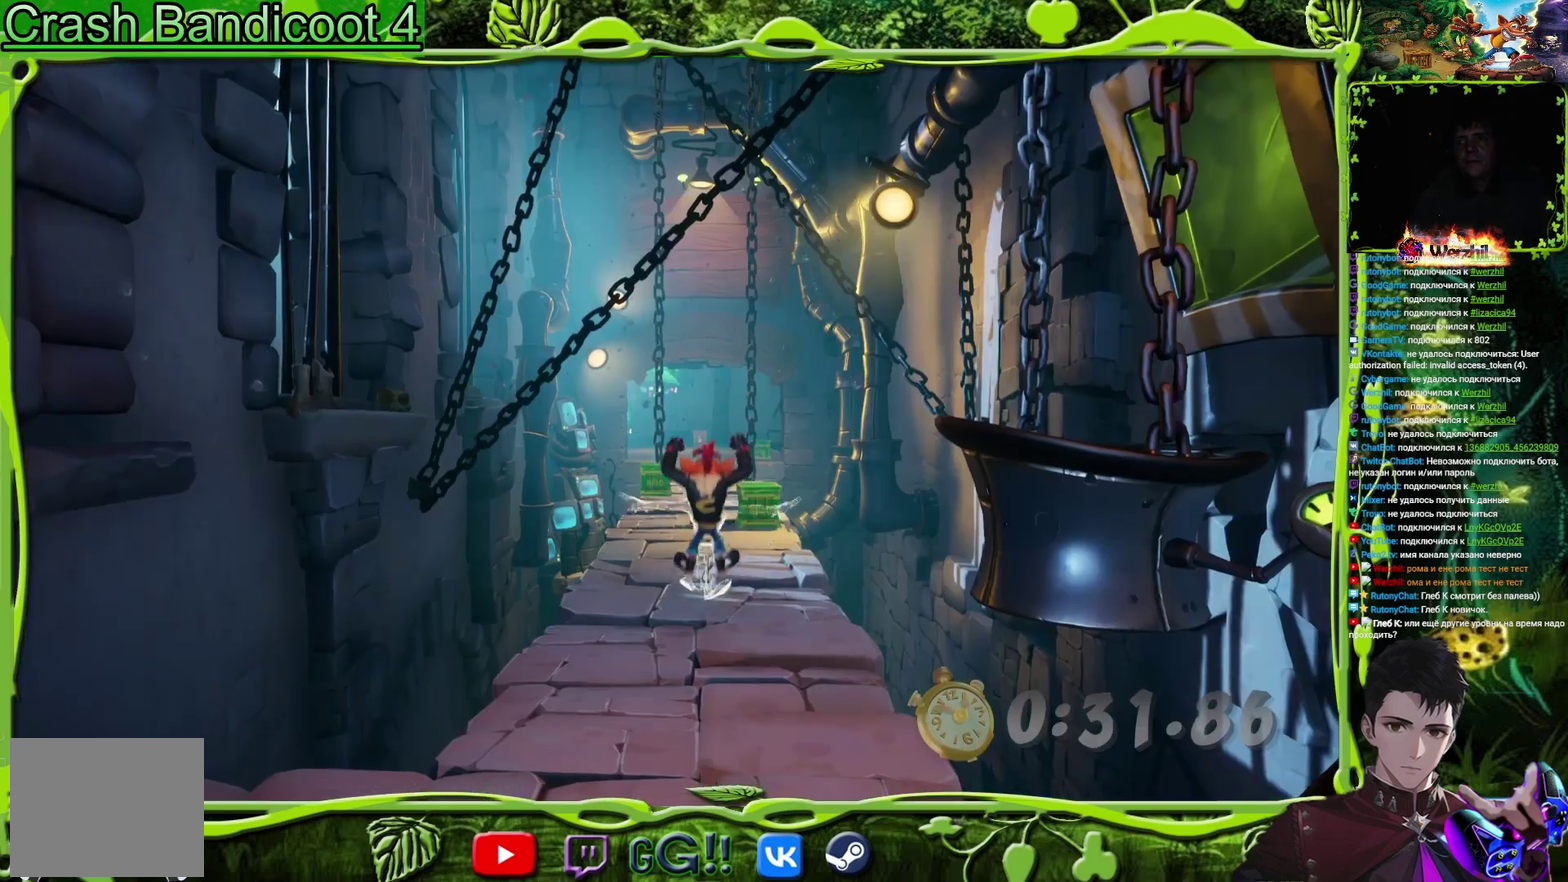
{"buttons": ["DPAD_UP"], "events": [[234, "DPAD_RIGHT", "up"], [284, "DPAD_UP", "down"]]}
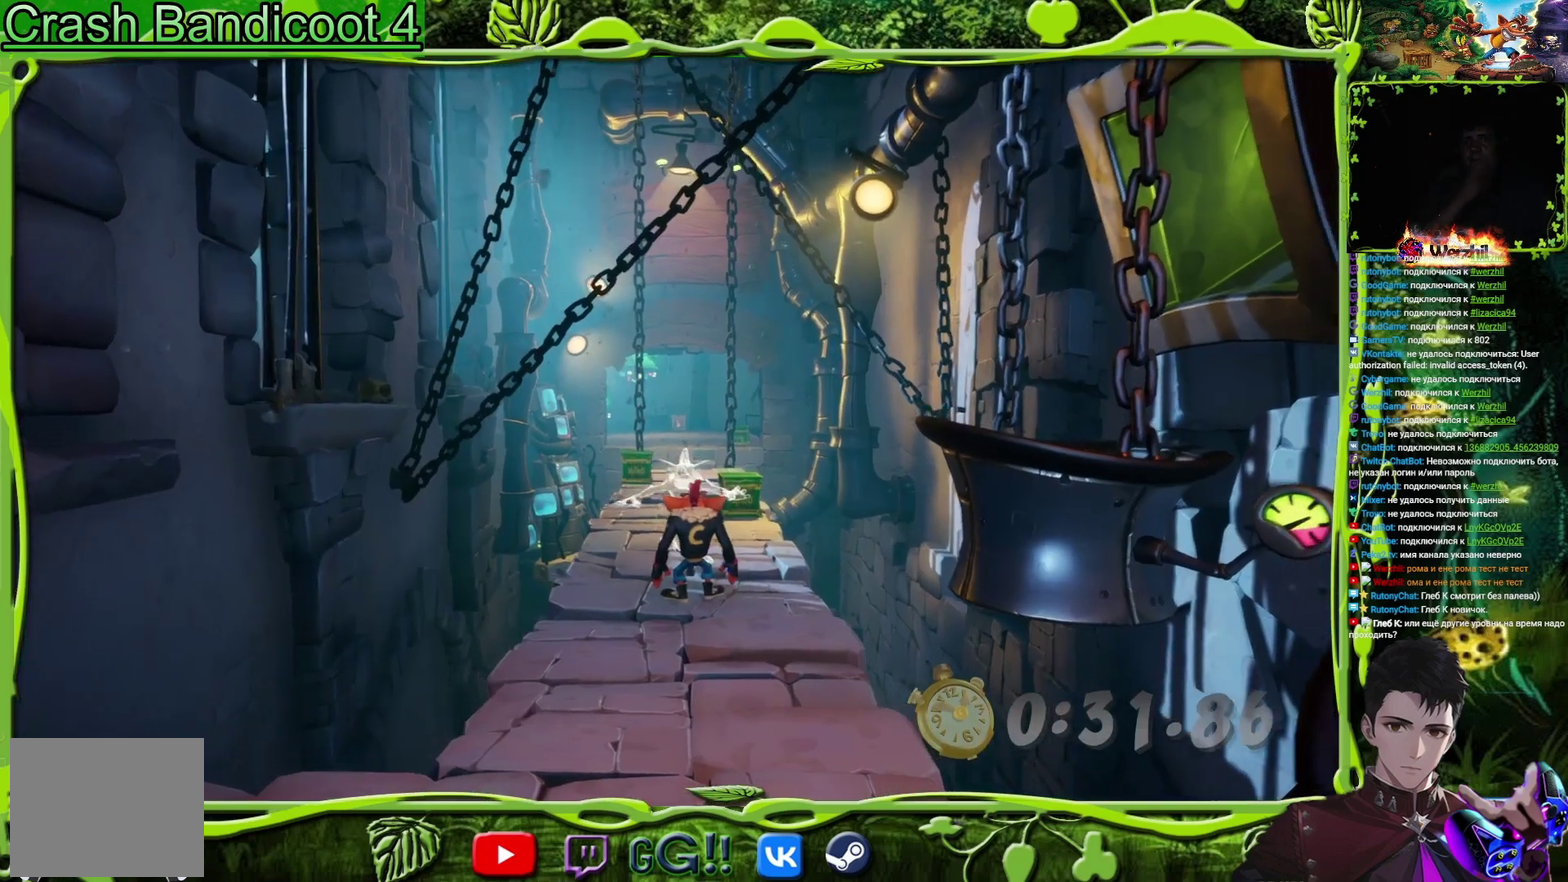
{"buttons": ["DPAD_UP"], "events": []}
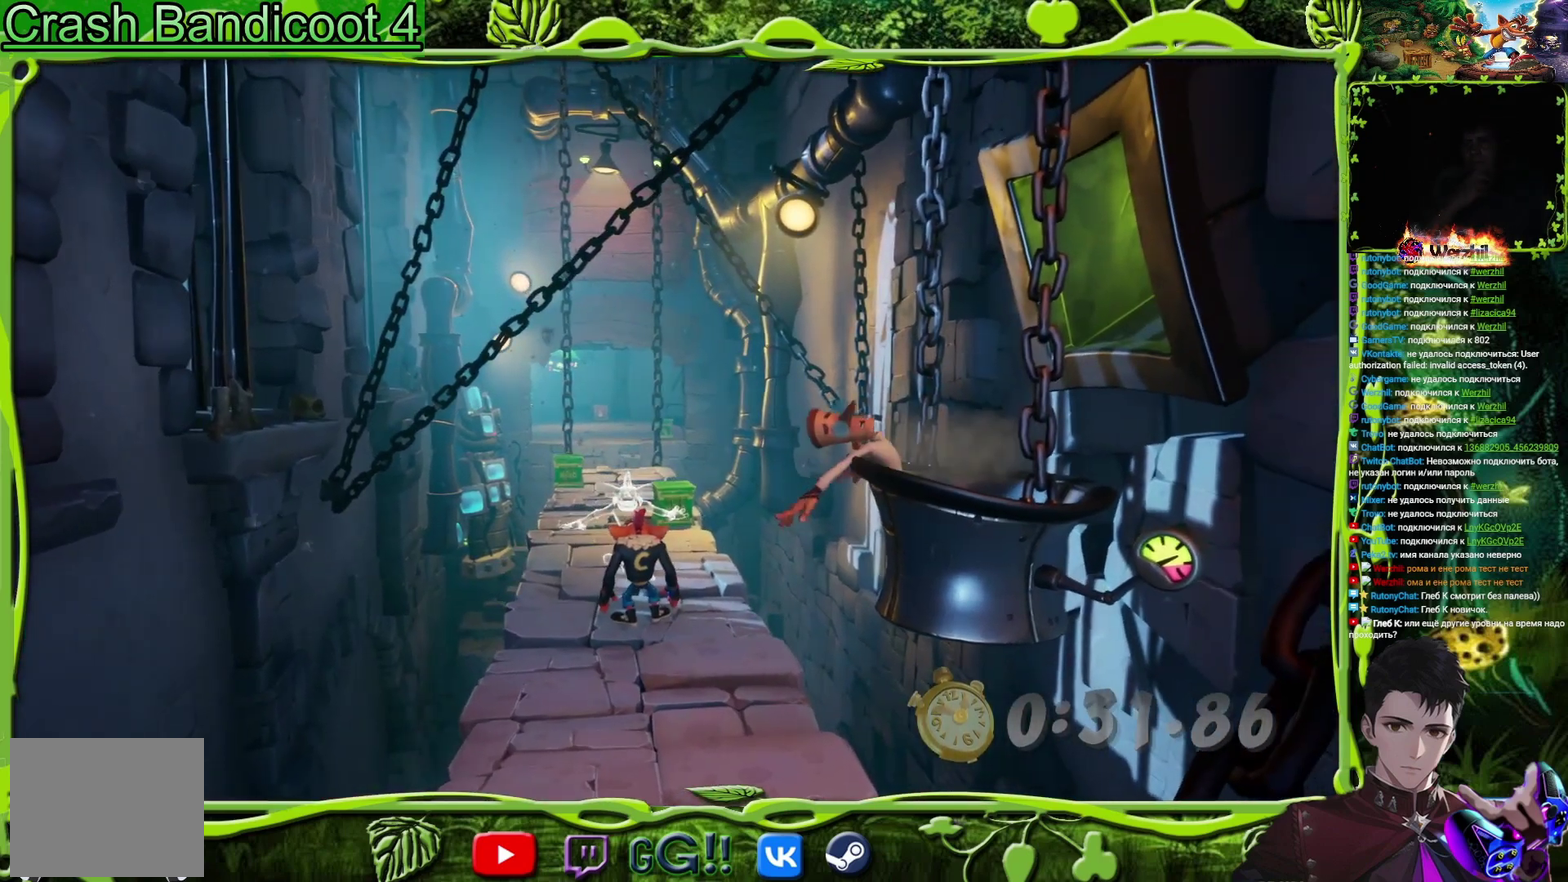
{"buttons": ["DPAD_UP"], "events": []}
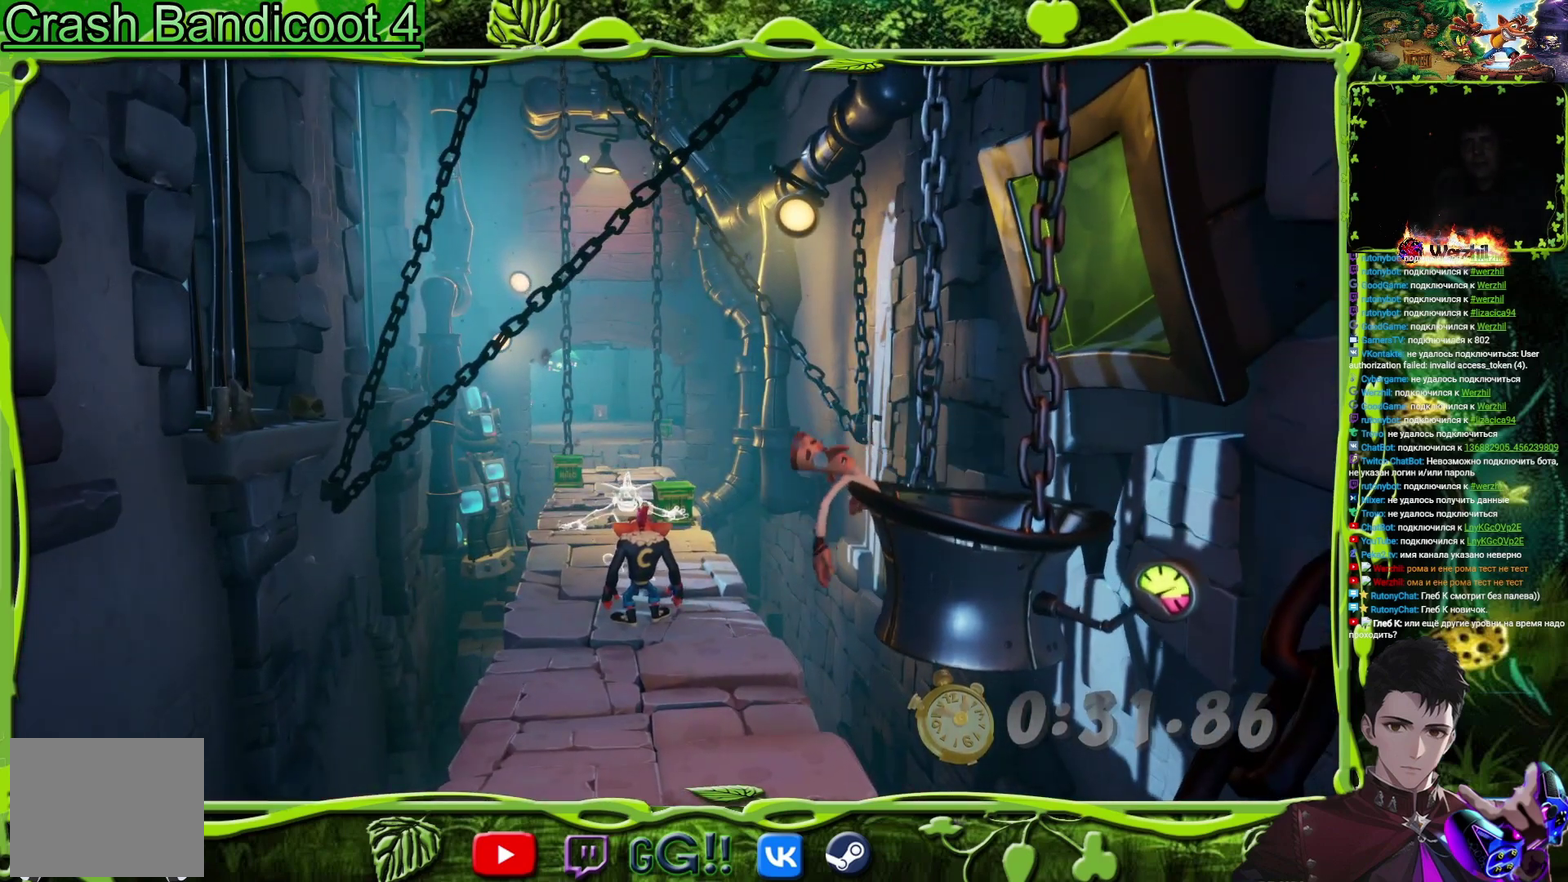
{"buttons": ["DPAD_UP"], "events": []}
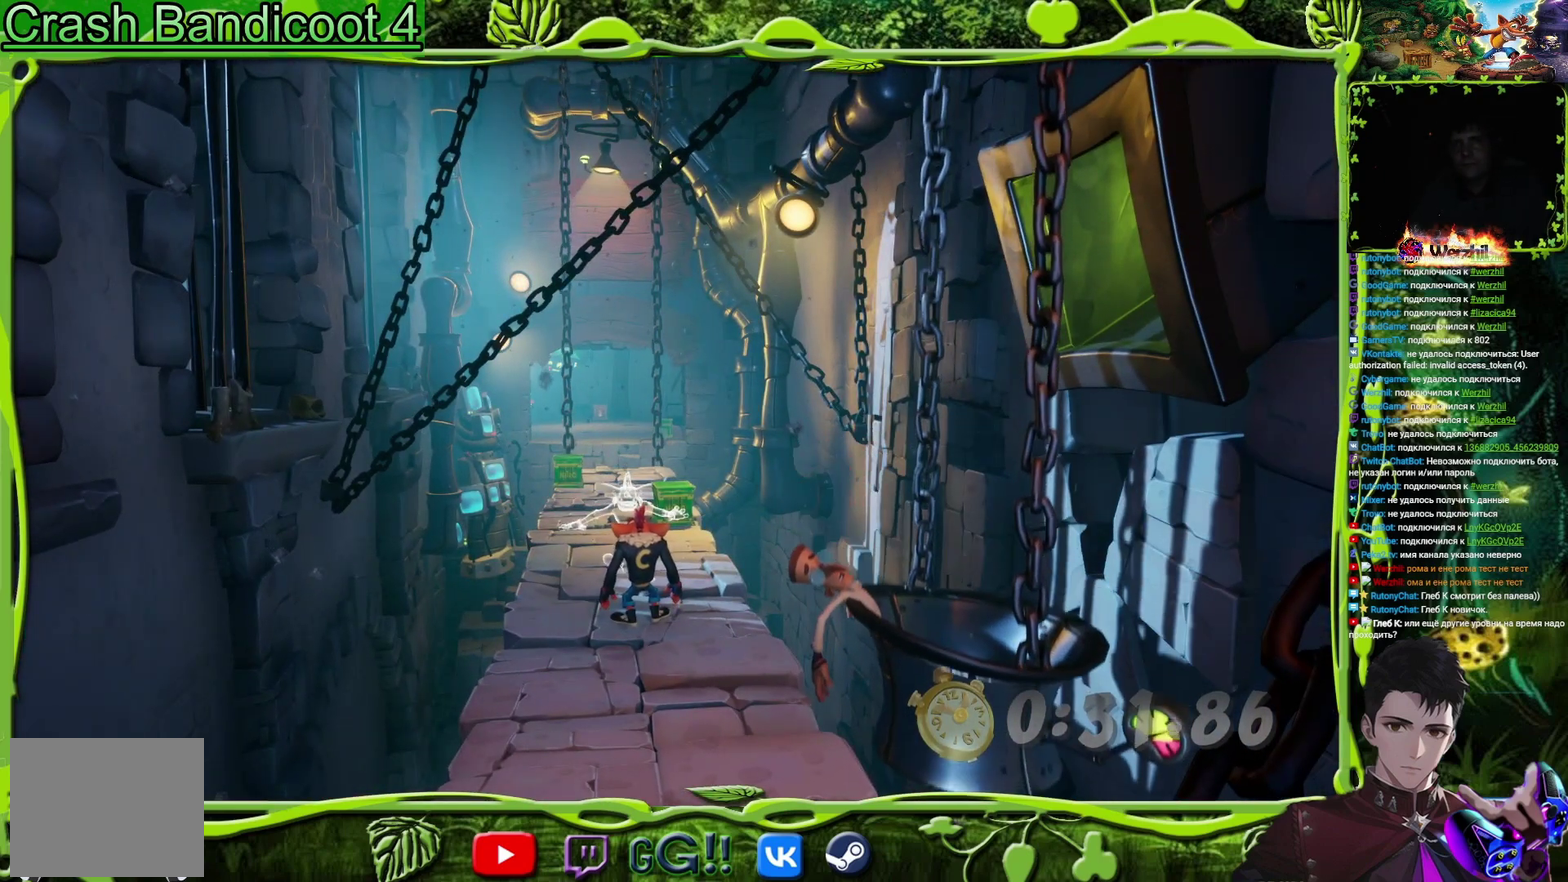
{"buttons": ["CIRCLE", "DPAD_UP"], "events": [[434, "CIRCLE", "down"]]}
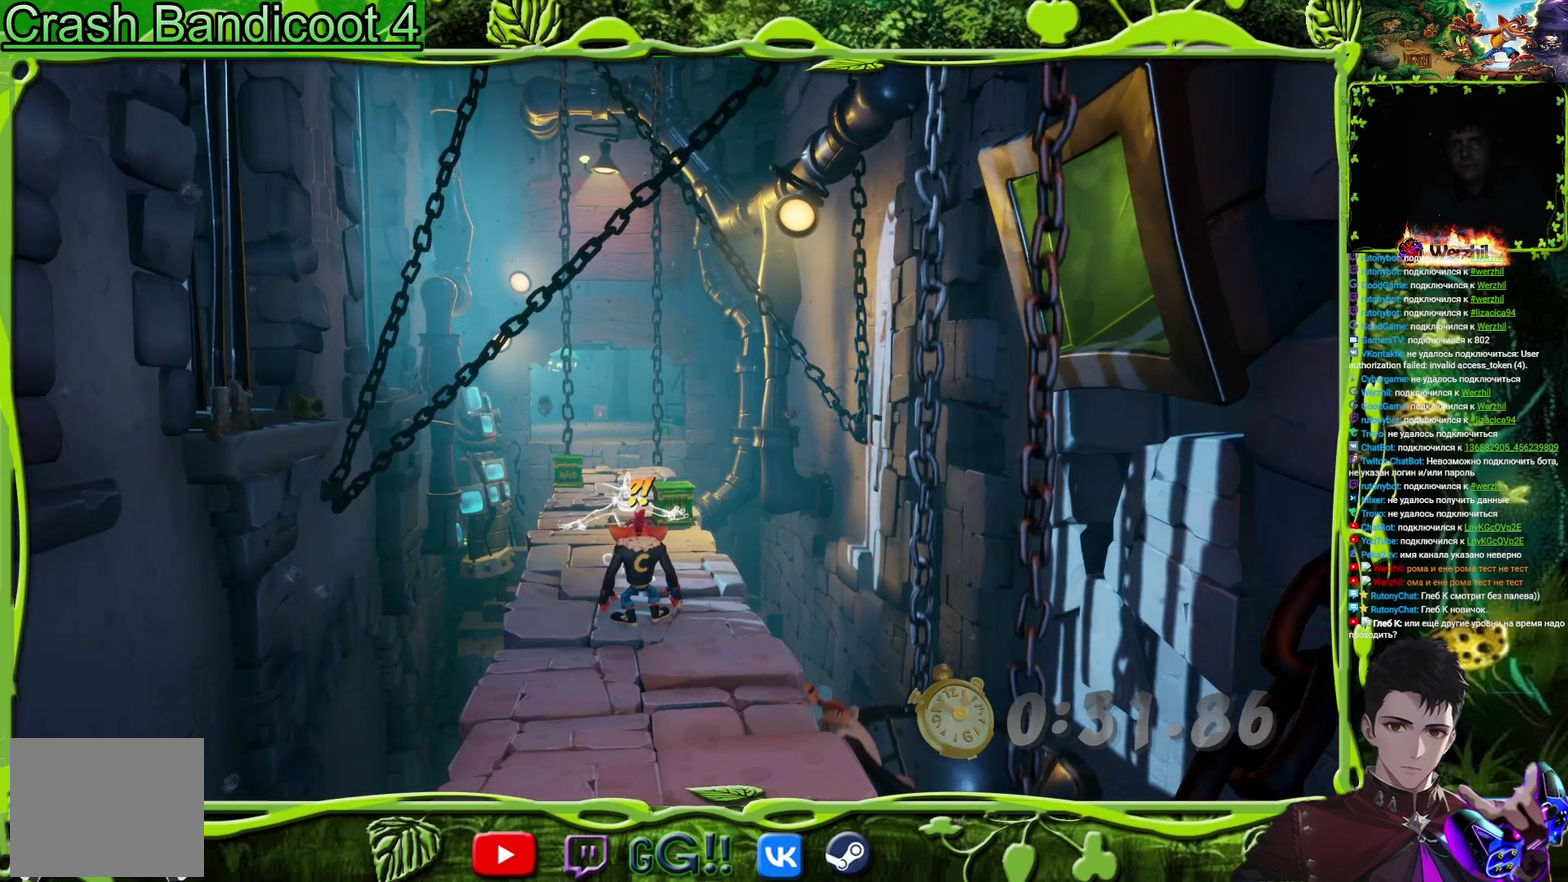
{"buttons": ["CROSS", "SQUARE", "DPAD_UP"], "events": [[100, "CIRCLE", "up"], [317, "CROSS", "down"], [367, "SQUARE", "down"]]}
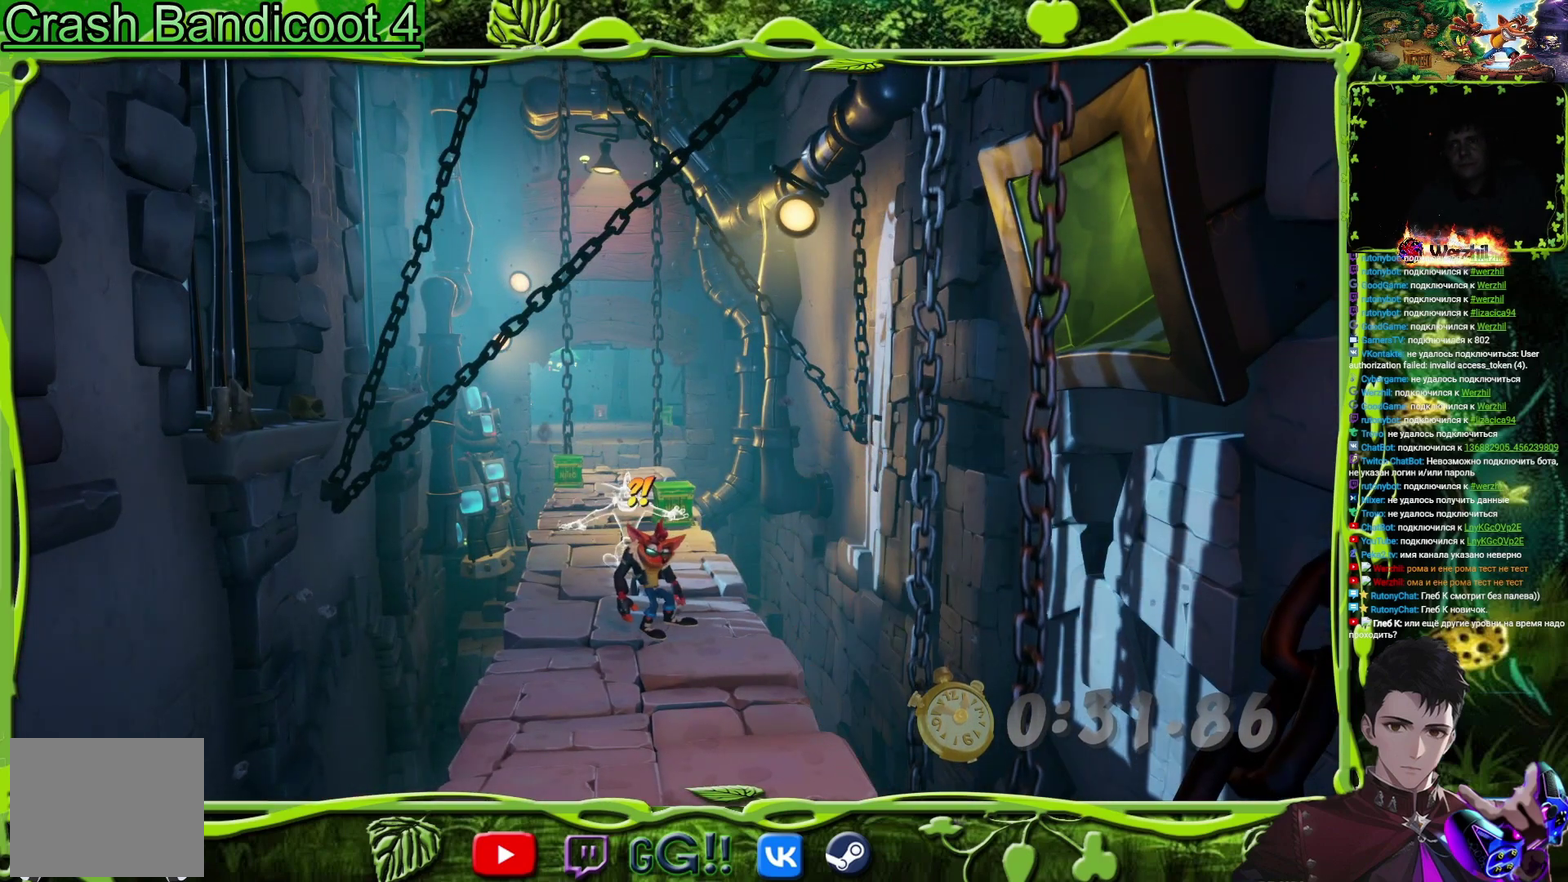
{"buttons": ["SQUARE", "DPAD_UP"], "events": [[34, "CROSS", "up"], [67, "SQUARE", "up"], [134, "CROSS", "down"], [184, "SQUARE", "down"], [301, "CROSS", "up"], [301, "SQUARE", "up"], [434, "SQUARE", "down"]]}
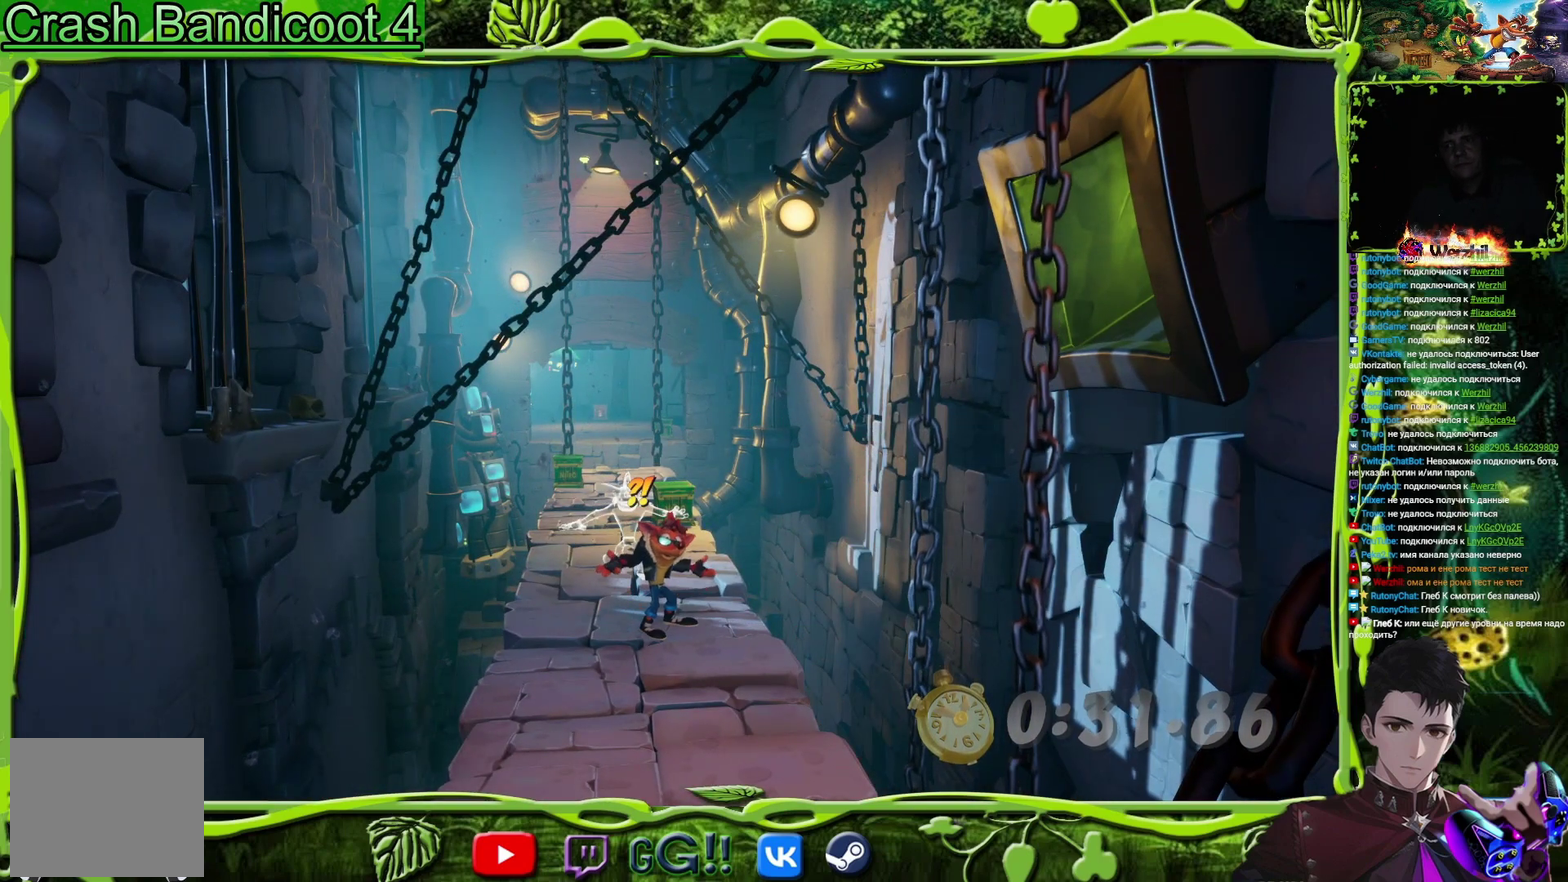
{"buttons": ["CROSS", "SQUARE", "DPAD_UP"], "events": [[50, "SQUARE", "up"], [100, "CROSS", "down"], [150, "SQUARE", "down"], [267, "CROSS", "up"], [300, "SQUARE", "up"], [384, "CROSS", "down"], [417, "SQUARE", "down"]]}
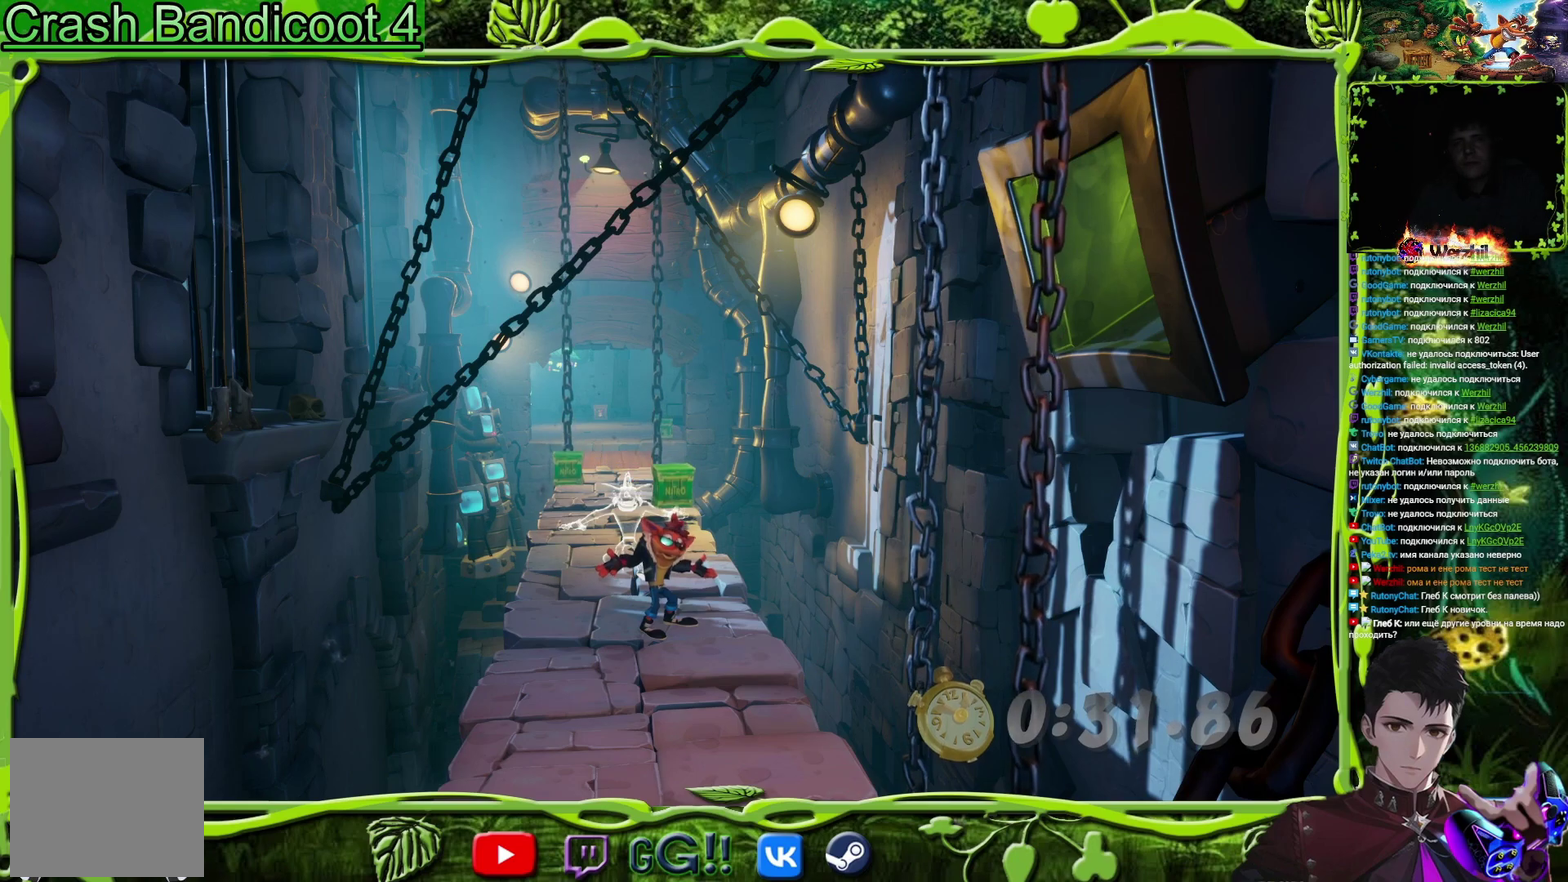
{"buttons": ["DPAD_UP"], "events": [[50, "CROSS", "up"], [67, "SQUARE", "up"]]}
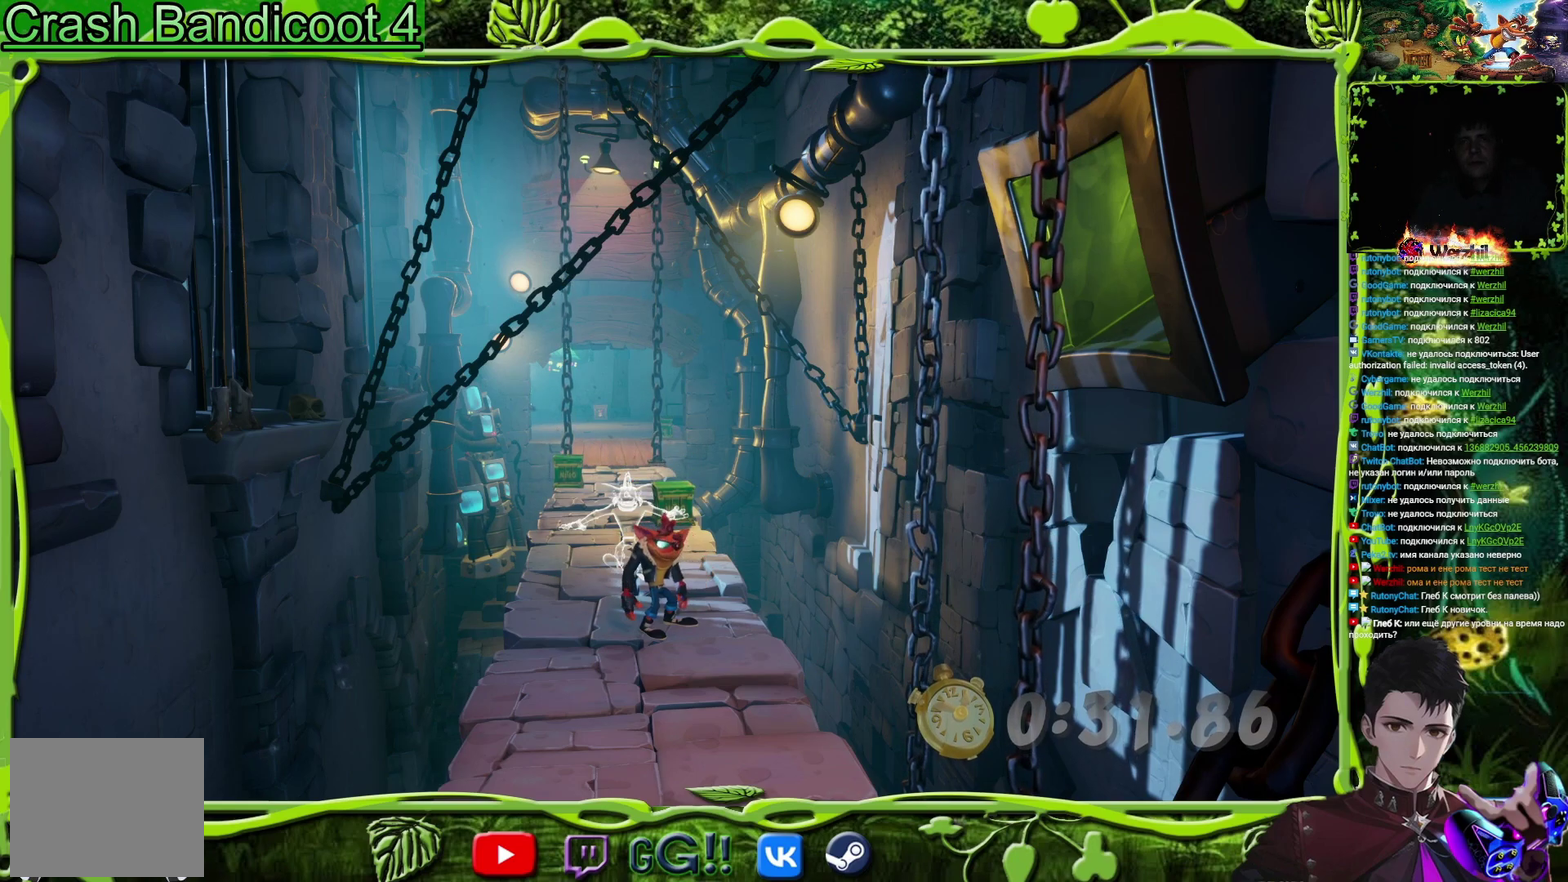
{"buttons": ["DPAD_UP", "DPAD_LEFT"], "events": [[17, "DPAD_LEFT", "down"]]}
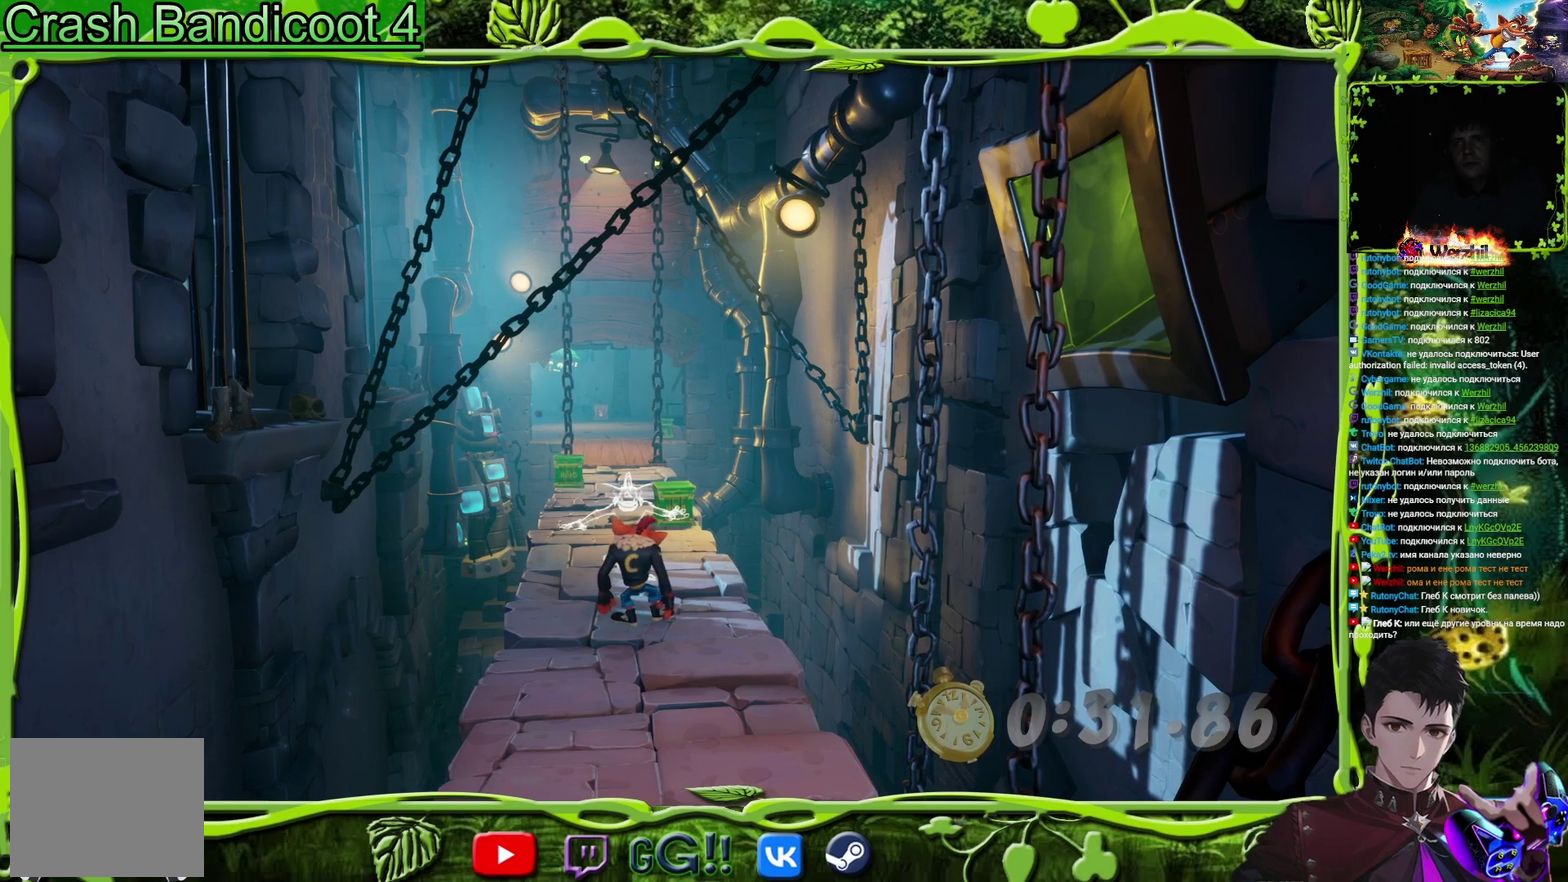
{"buttons": ["DPAD_UP"], "events": [[434, "DPAD_LEFT", "up"]]}
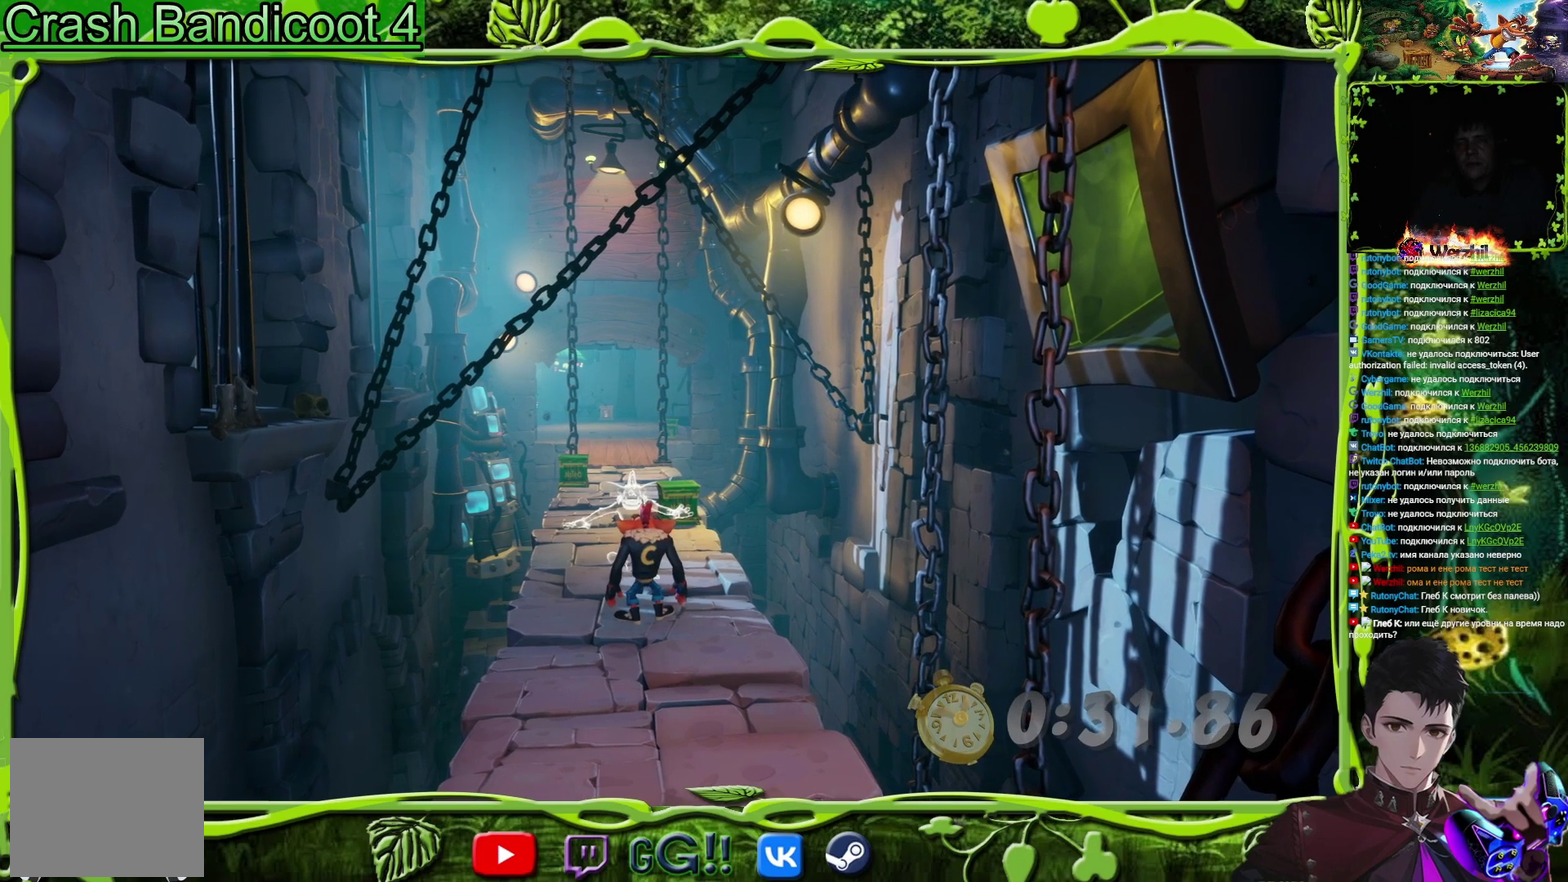
{"buttons": ["DPAD_UP"], "events": [[300, "DPAD_LEFT", "down"], [467, "DPAD_LEFT", "up"]]}
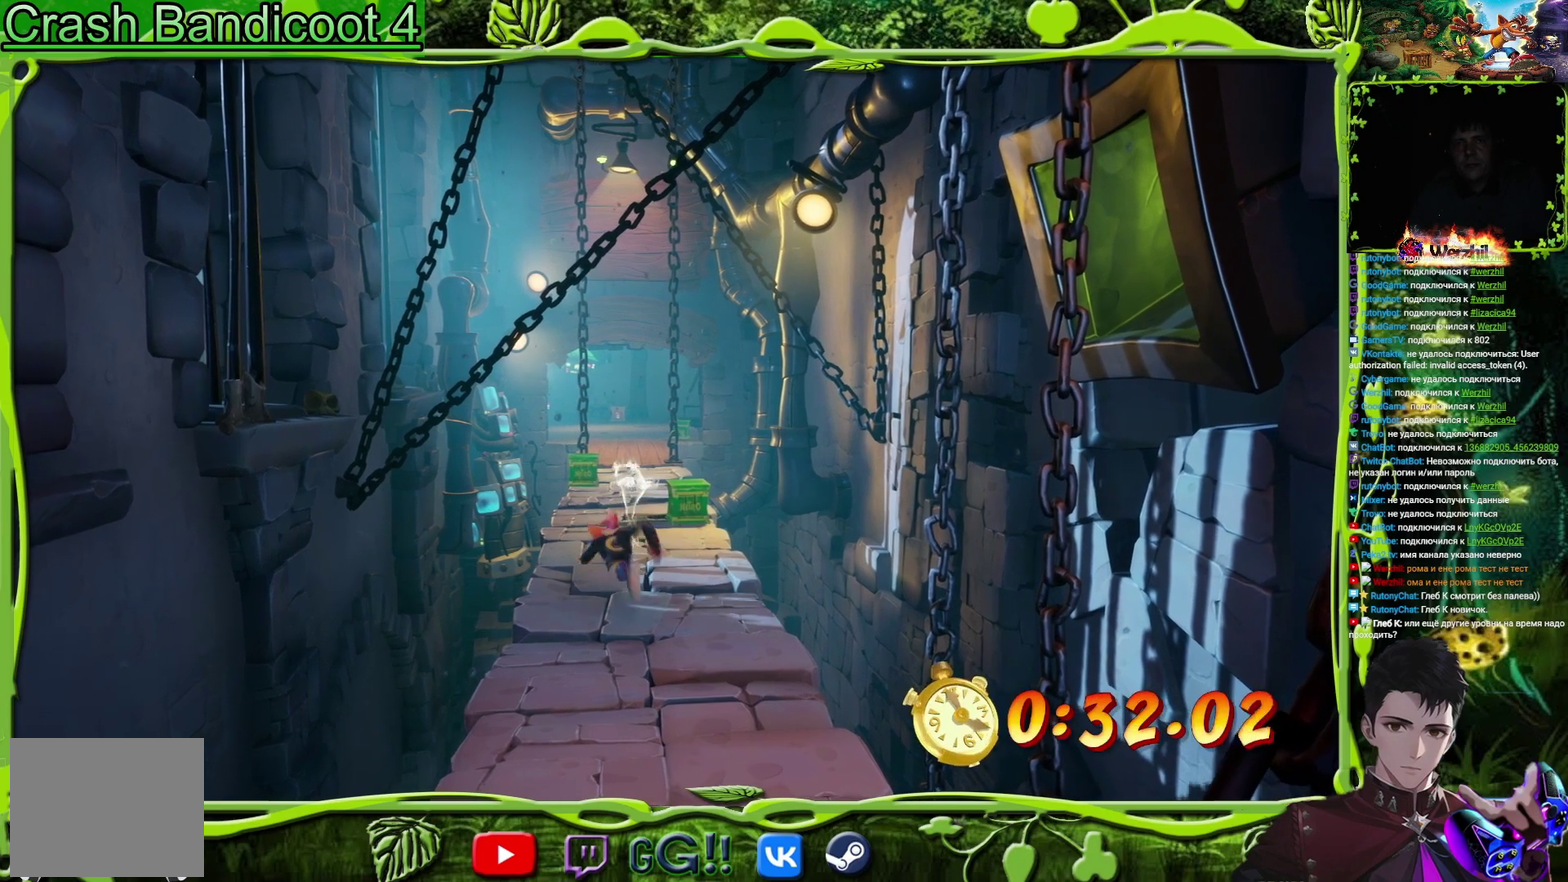
{"buttons": ["DPAD_UP"], "events": []}
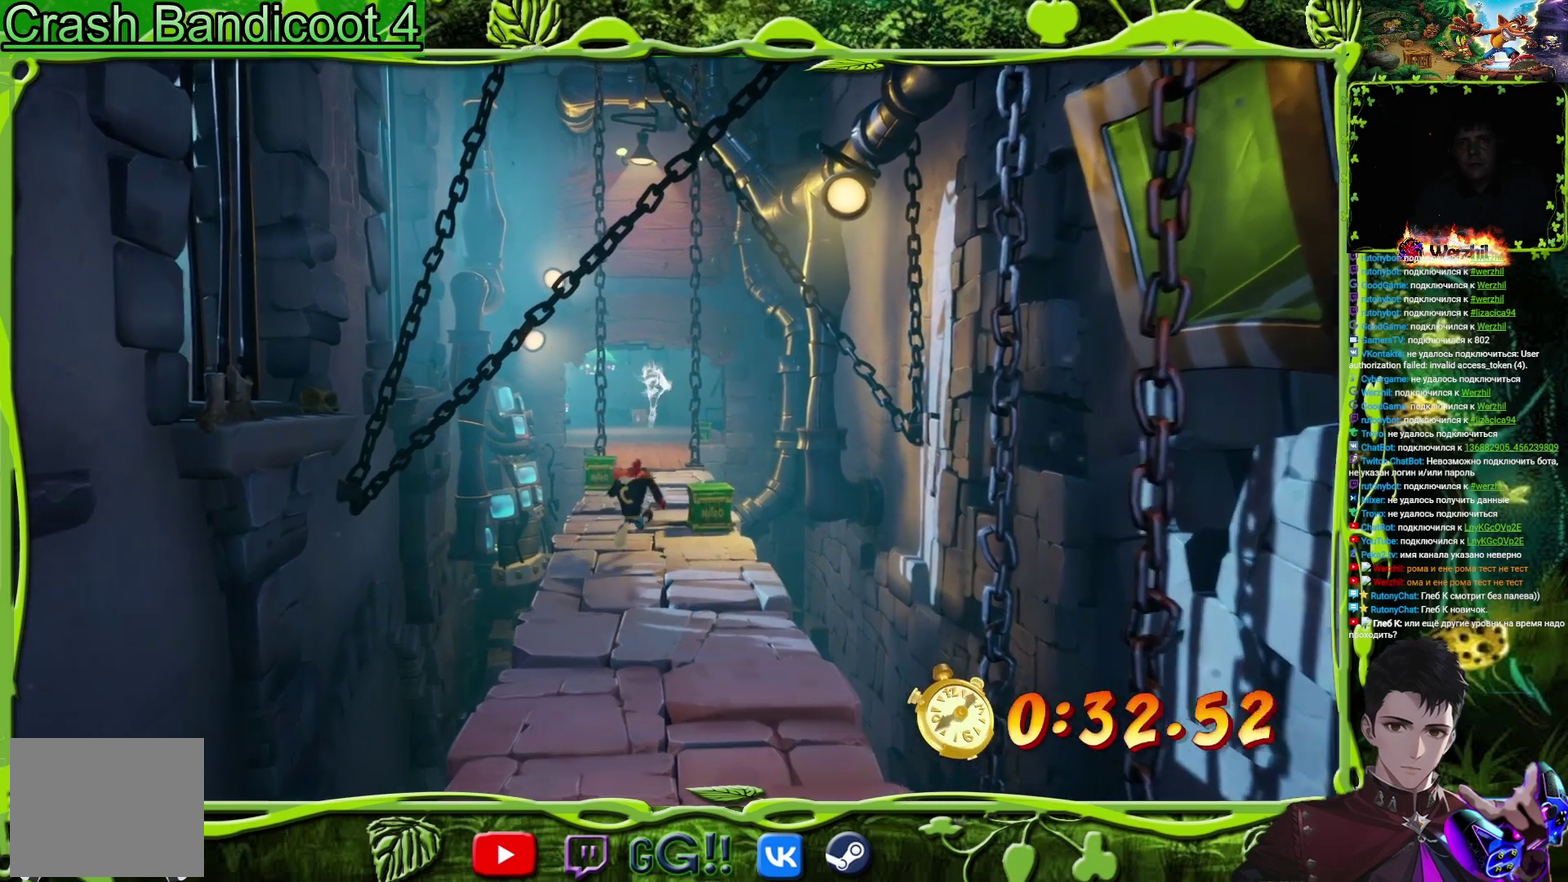
{"buttons": ["DPAD_UP"], "events": []}
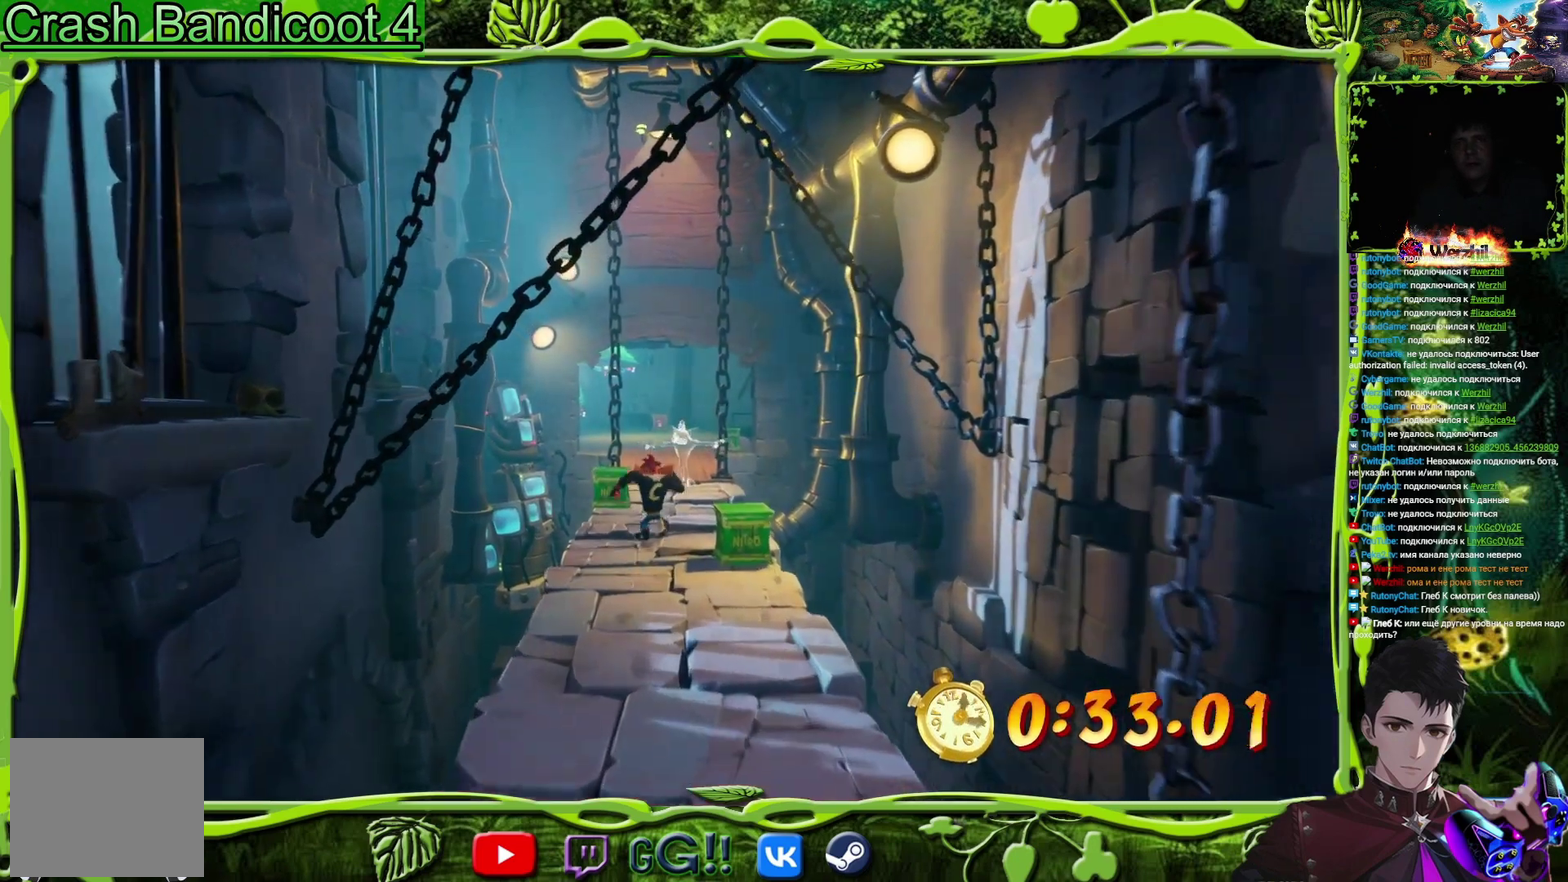
{"buttons": ["DPAD_UP"], "events": [[67, "DPAD_RIGHT", "down"], [201, "DPAD_RIGHT", "up"], [301, "CIRCLE", "down"], [451, "CIRCLE", "up"]]}
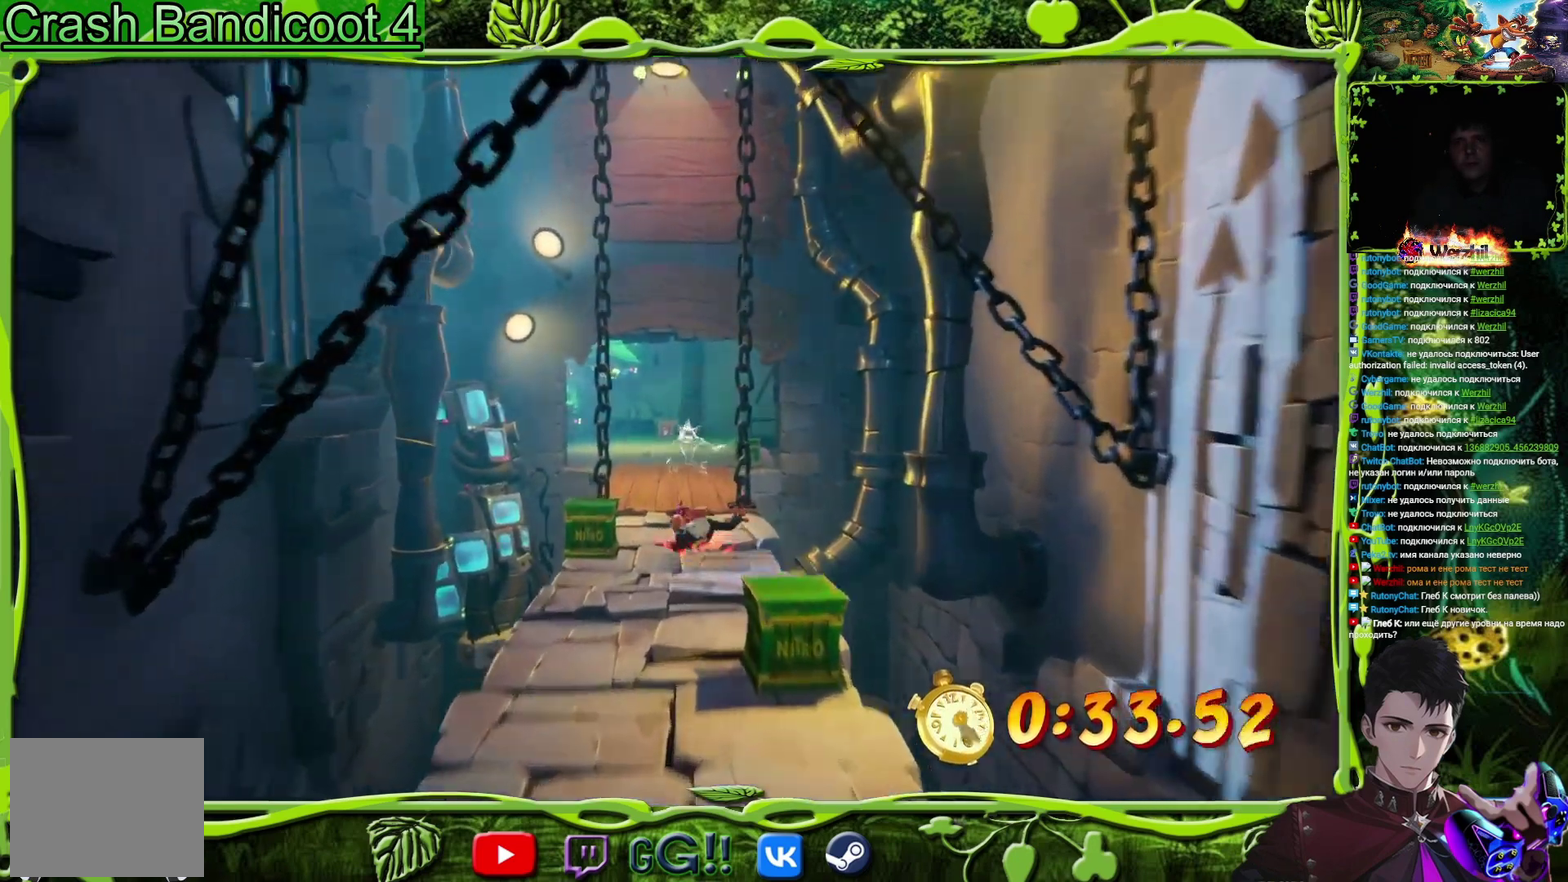
{"buttons": ["SQUARE", "DPAD_UP"], "events": [[33, "SQUARE", "down"], [217, "SQUARE", "up"], [417, "SQUARE", "down"]]}
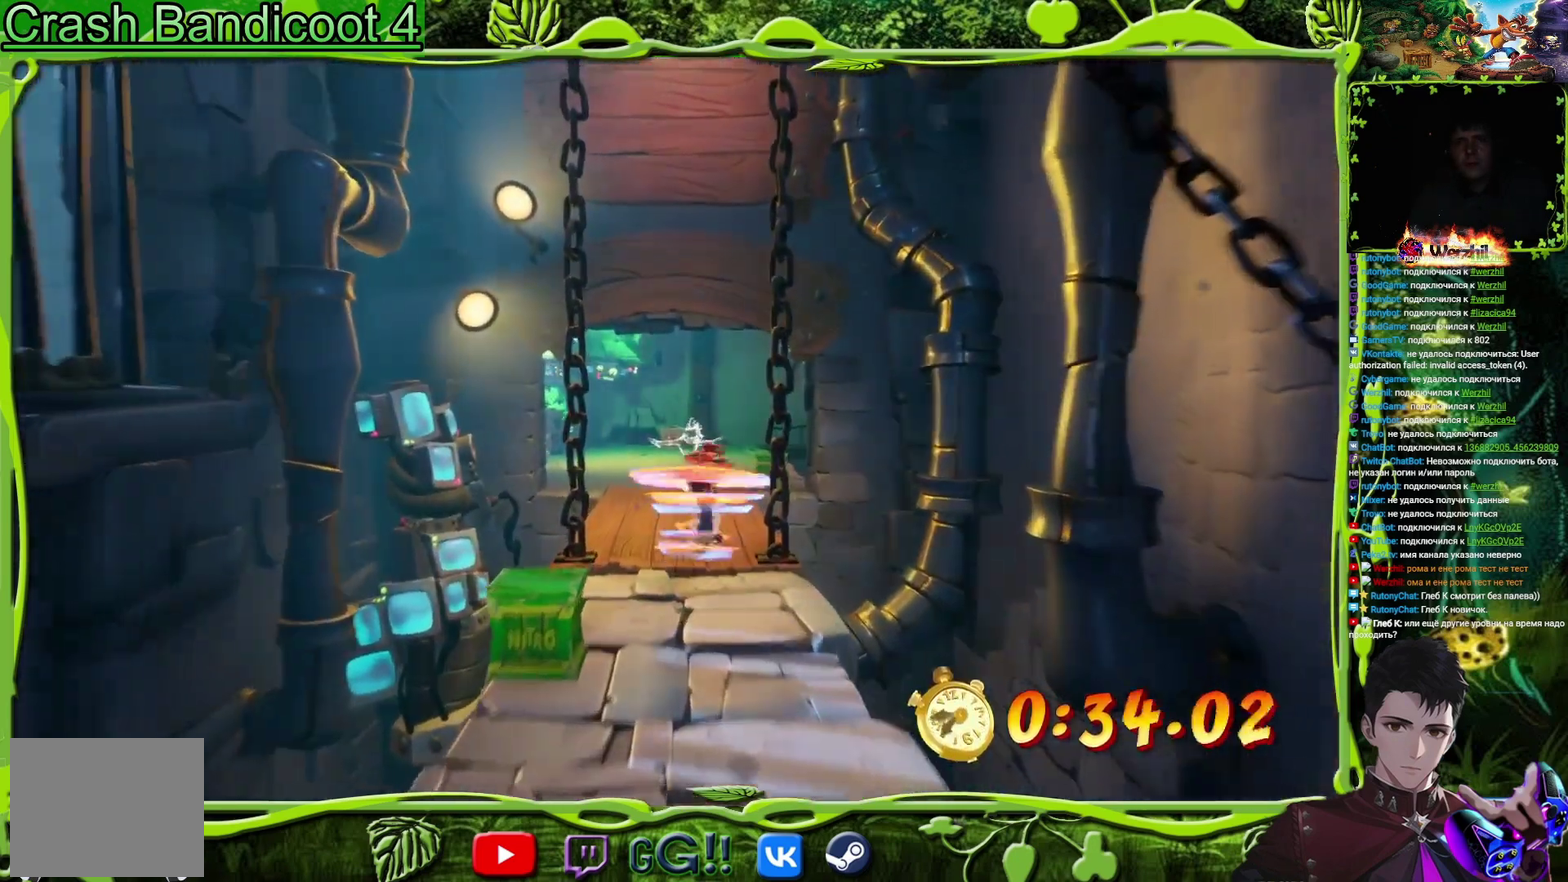
{"buttons": ["CIRCLE", "DPAD_UP"], "events": [[67, "SQUARE", "up"], [334, "SQUARE", "down"], [384, "SQUARE", "up"], [501, "CIRCLE", "down"]]}
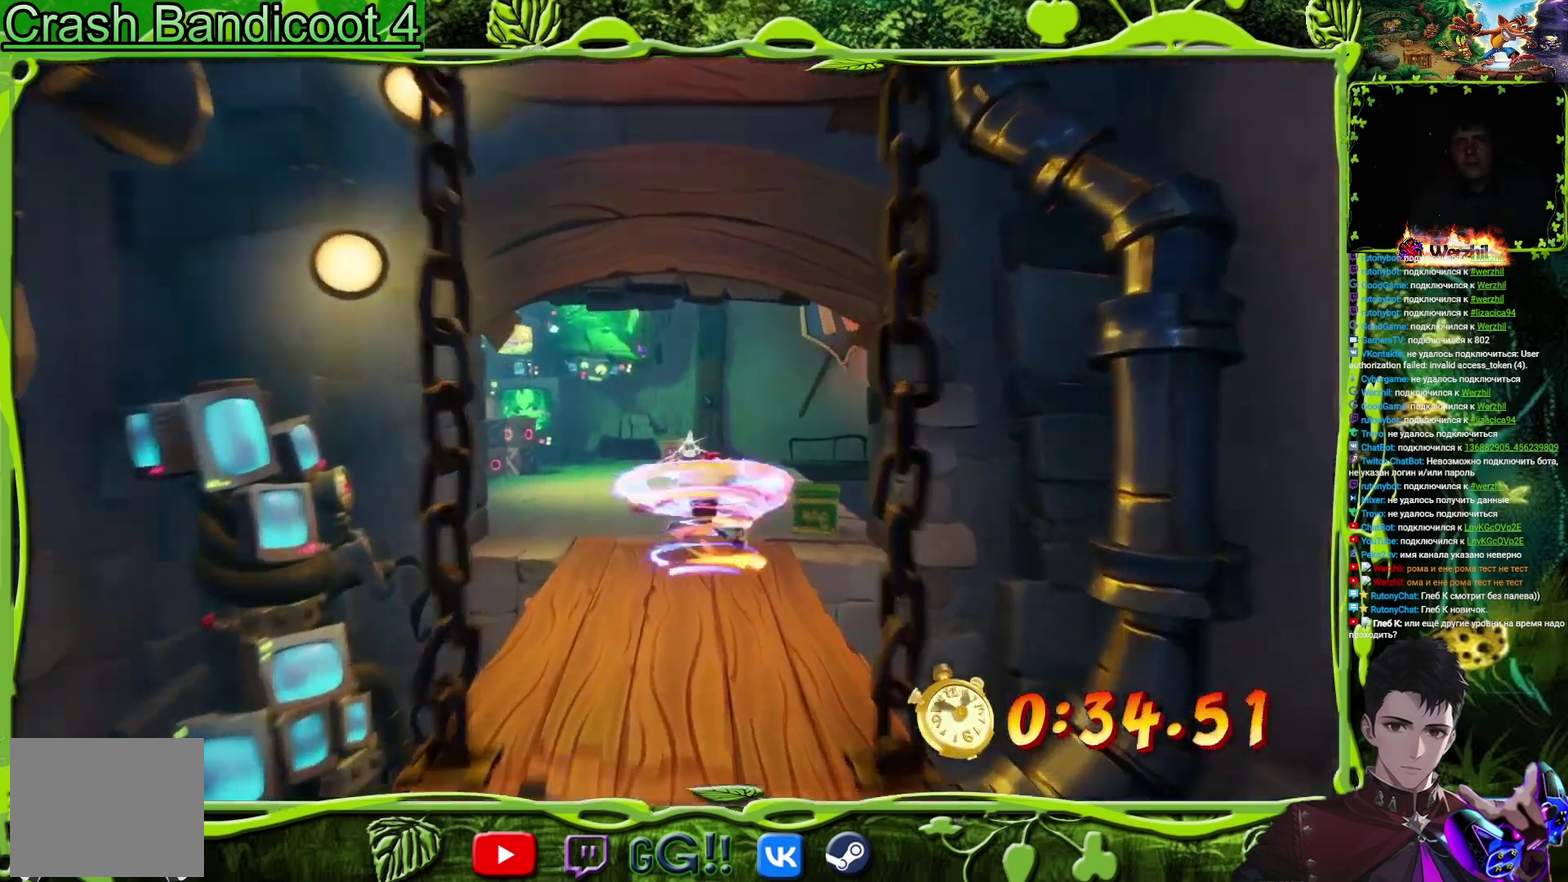
{"buttons": ["DPAD_UP"], "events": [[117, "CIRCLE", "up"], [217, "SQUARE", "down"], [367, "SQUARE", "up"]]}
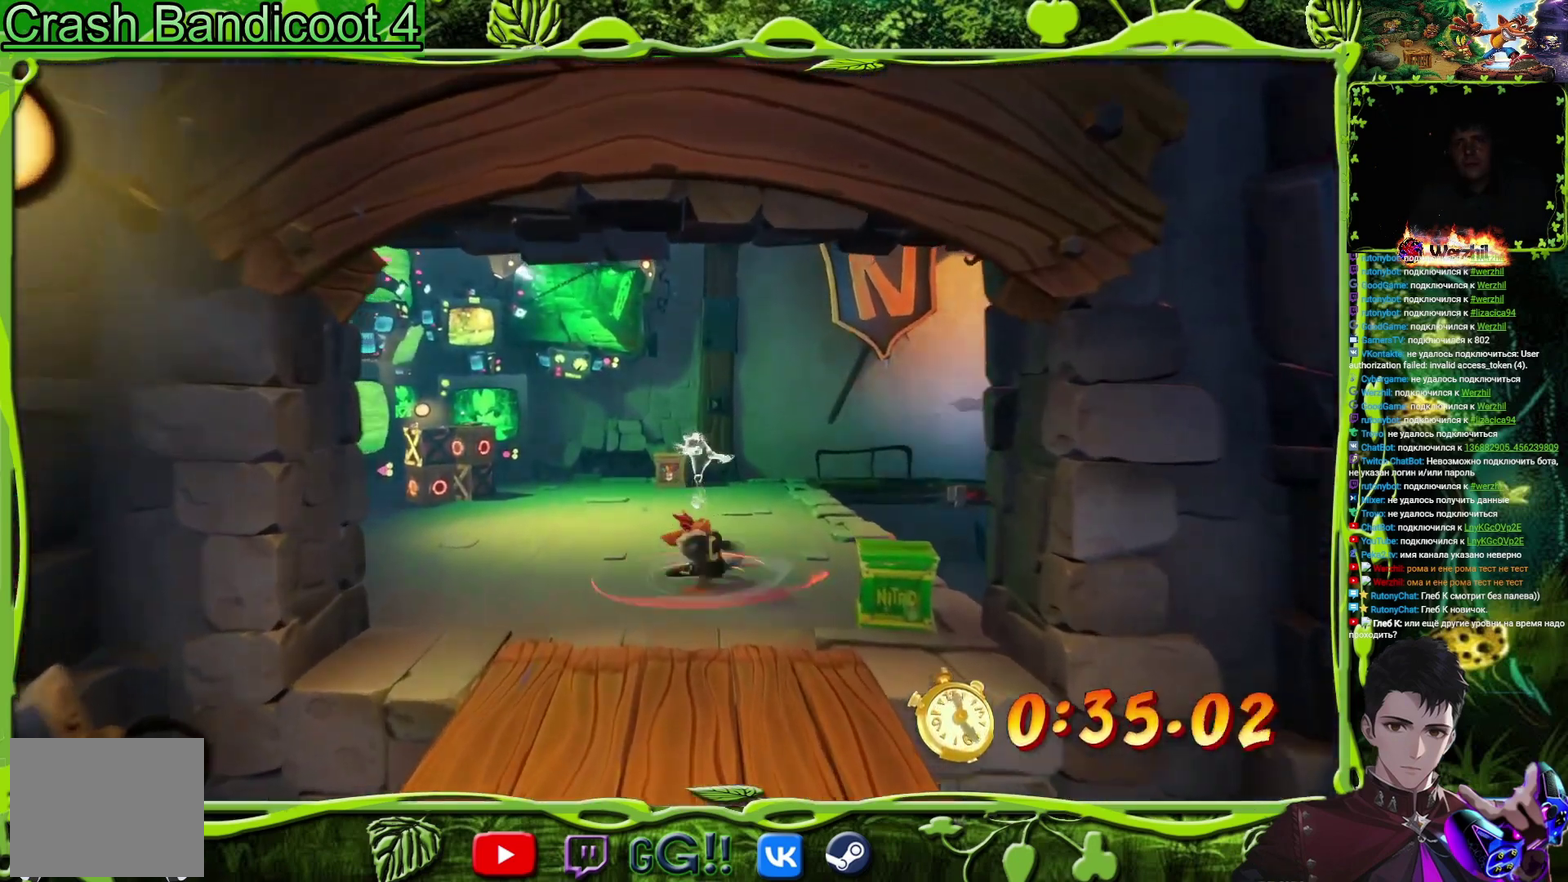
{"buttons": ["SQUARE", "DPAD_UP"], "events": [[67, "SQUARE", "down"], [217, "SQUARE", "up"], [451, "SQUARE", "down"]]}
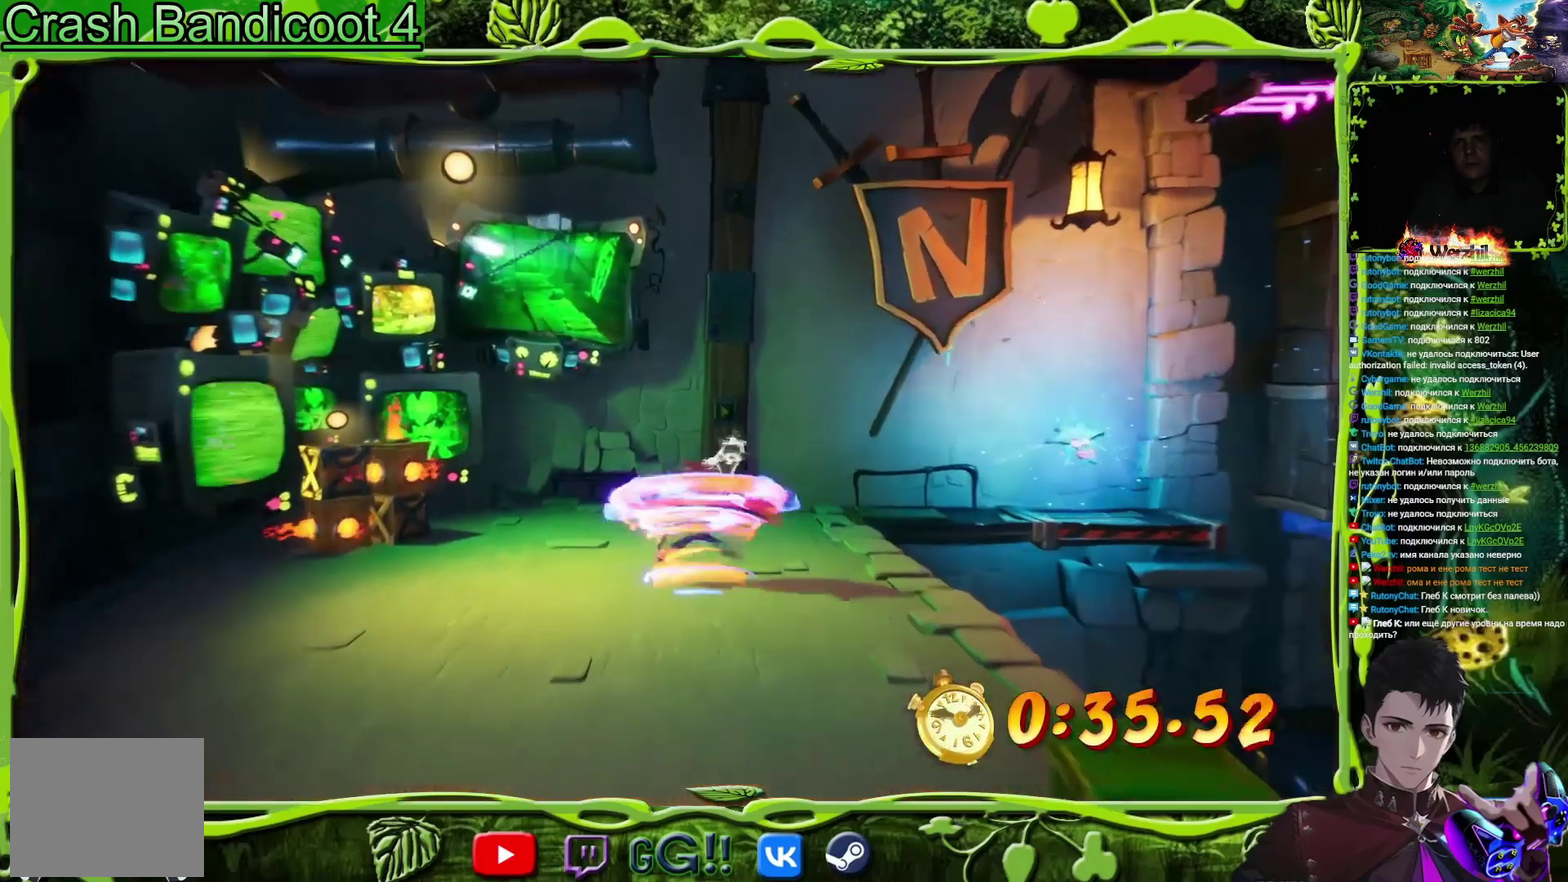
{"buttons": ["DPAD_UP", "DPAD_RIGHT"], "events": [[200, "SQUARE", "up"], [350, "SQUARE", "down"], [400, "DPAD_RIGHT", "down"], [500, "SQUARE", "up"]]}
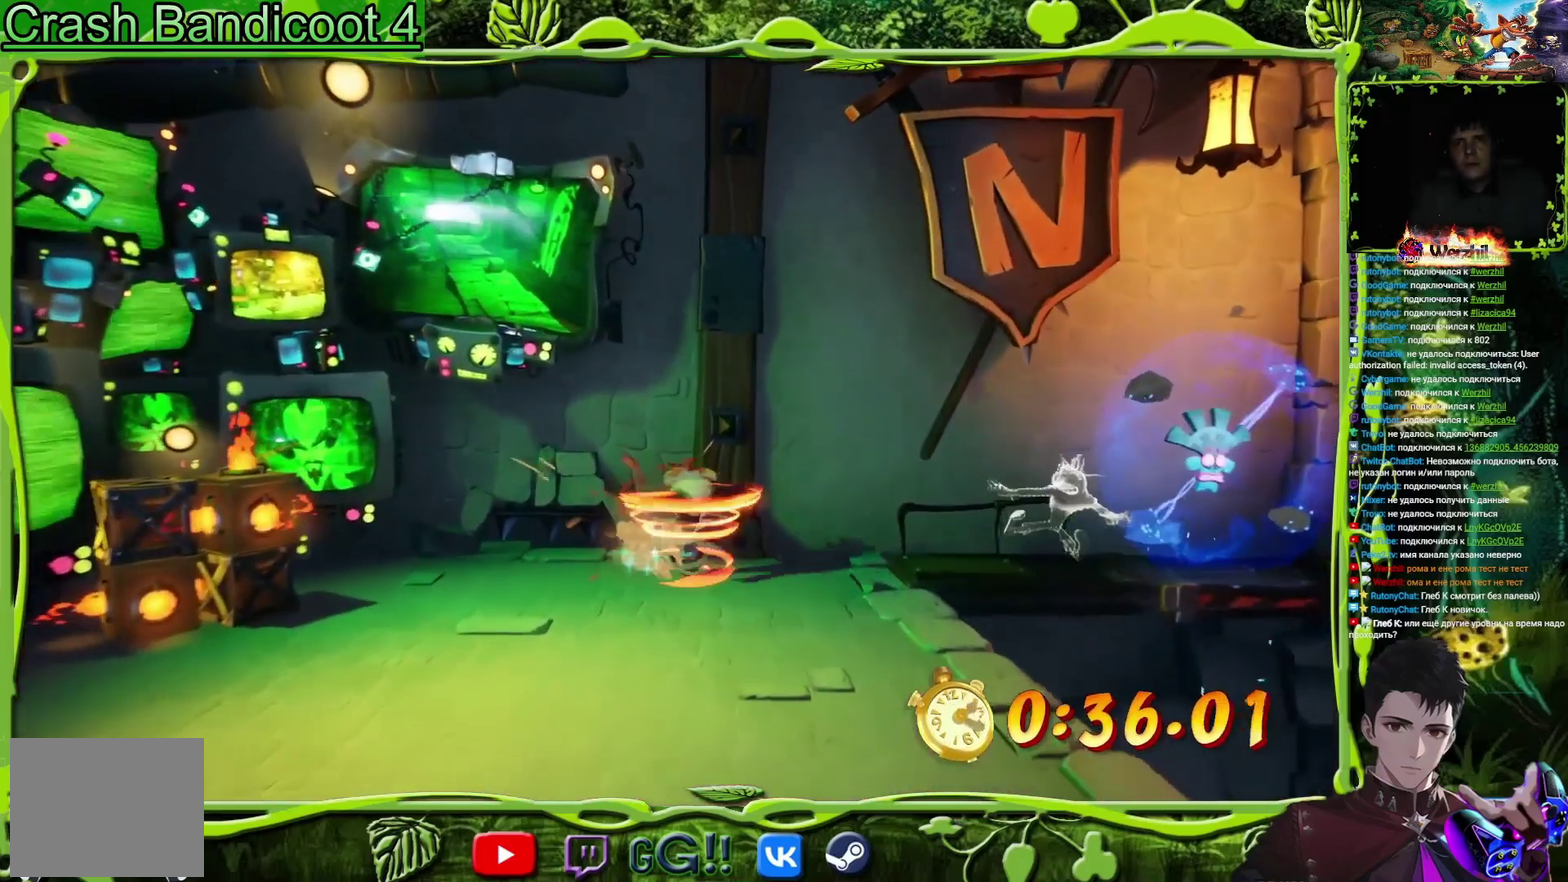
{"buttons": ["DPAD_RIGHT"], "events": [[50, "DPAD_UP", "up"]]}